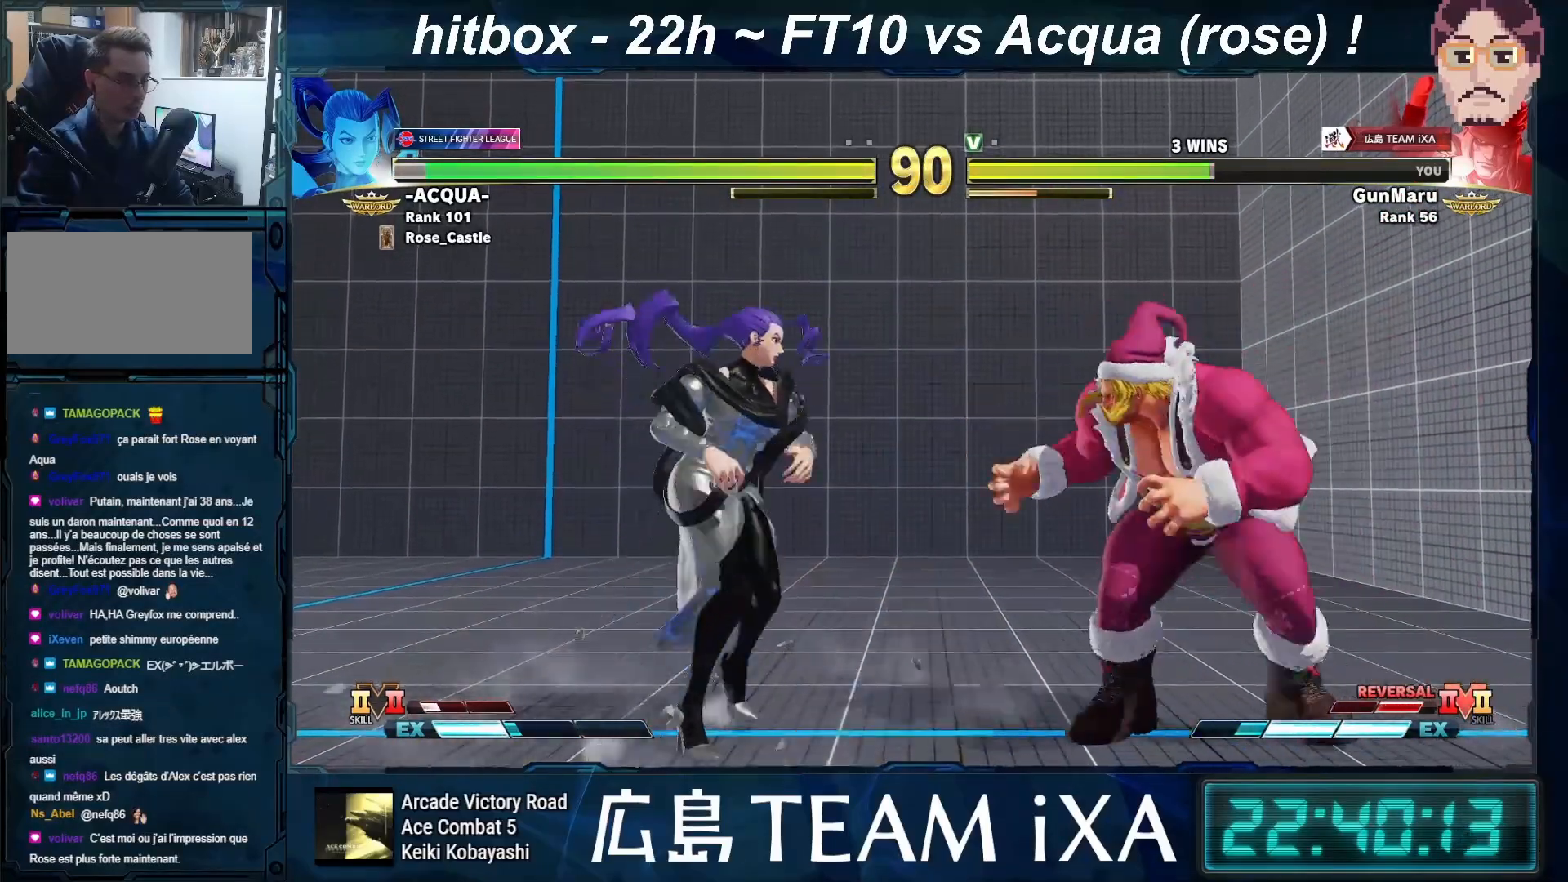
Gameplay with a controller (arcade stick); each line is a JSON object with the inputs held at the frame after it. "events" lists button and stick changes between this image and that frame as [ms after this image, input, new state], when the widget could be followed in between. Not read: L3 R3 START.
{"buttons": [], "left_stick": "right", "events": [[50, "TRIANGLE", "up"], [67, "TRIANGLE", "down"], [100, "TRIANGLE", "up"], [367, "left_stick", "center"], [483, "left_stick", "right"]]}
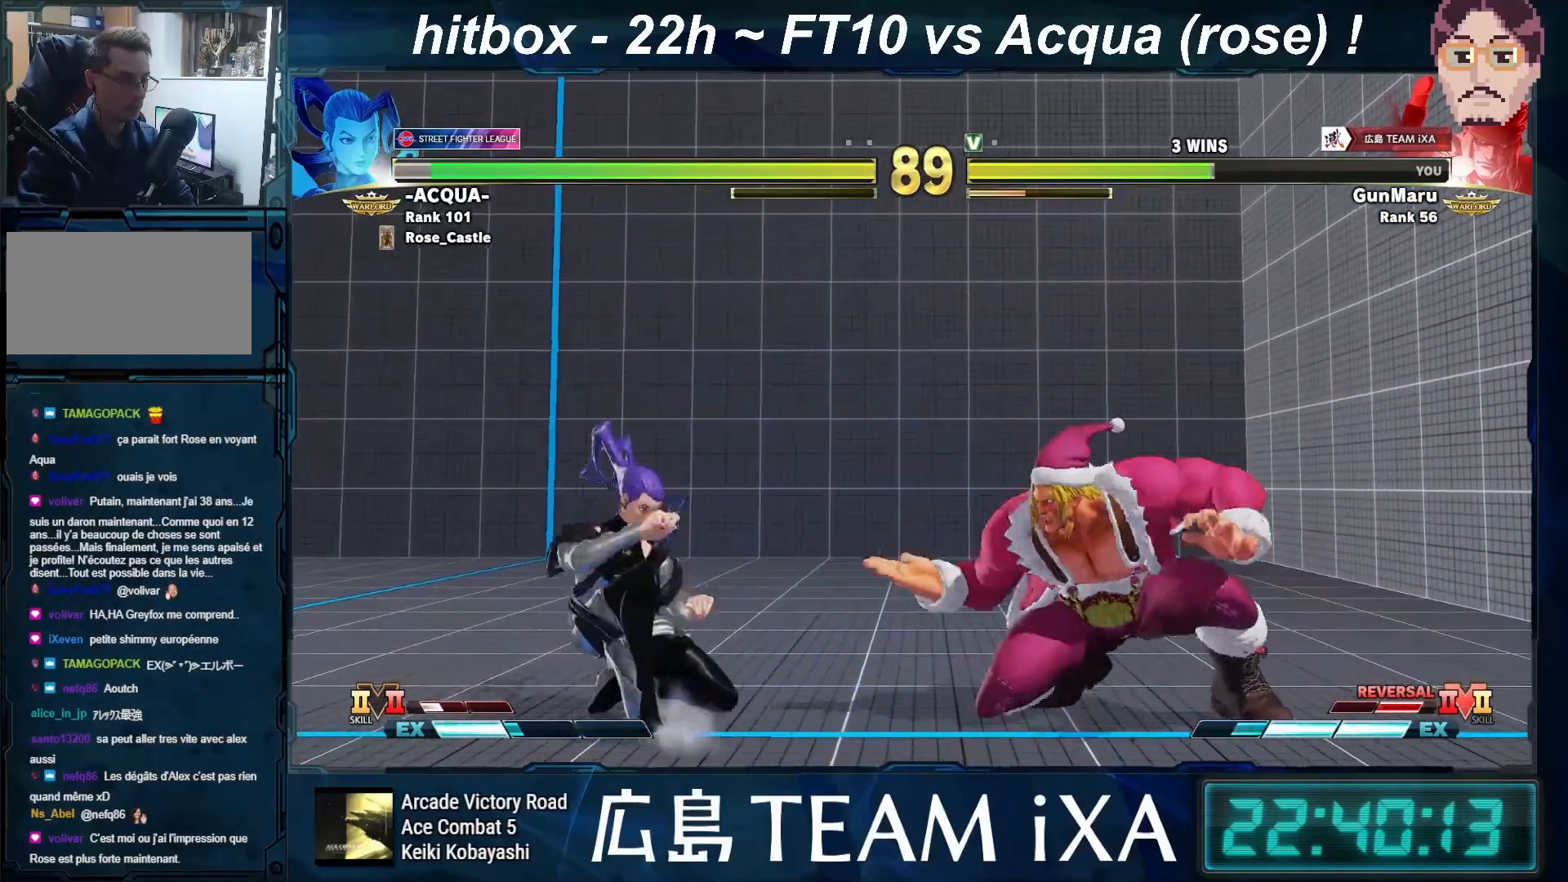
{"buttons": [], "left_stick": "center", "events": [[67, "left_stick", "center"], [150, "left_stick", "right"], [283, "left_stick", "center"]]}
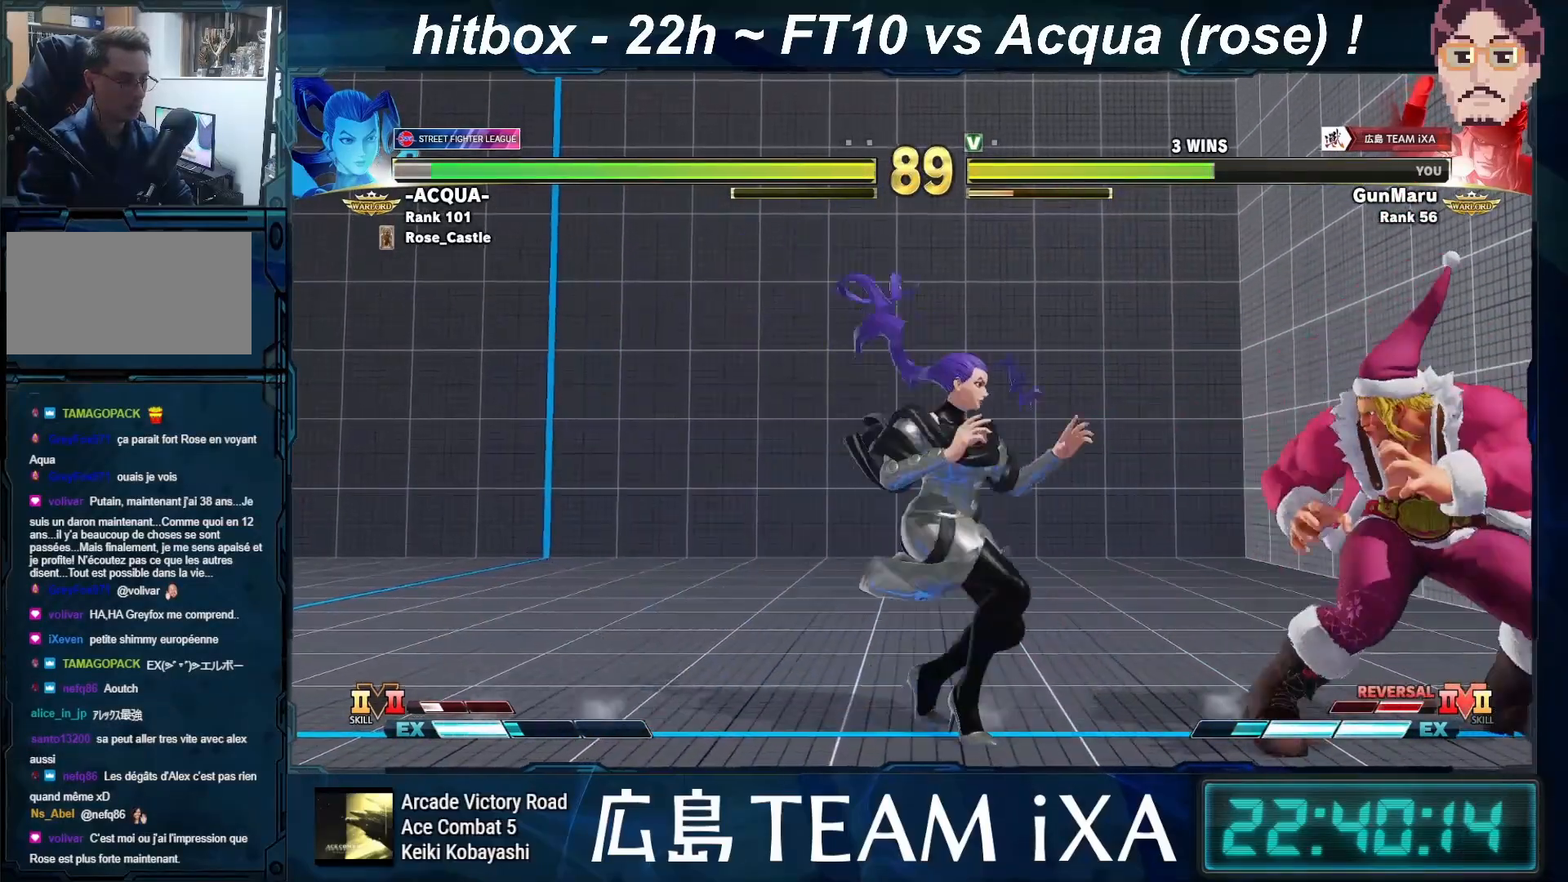
{"buttons": [], "left_stick": "down", "events": [[83, "left_stick", "down-right"], [133, "TRIANGLE", "down"], [250, "TRIANGLE", "up"], [417, "left_stick", "center"], [500, "left_stick", "down"]]}
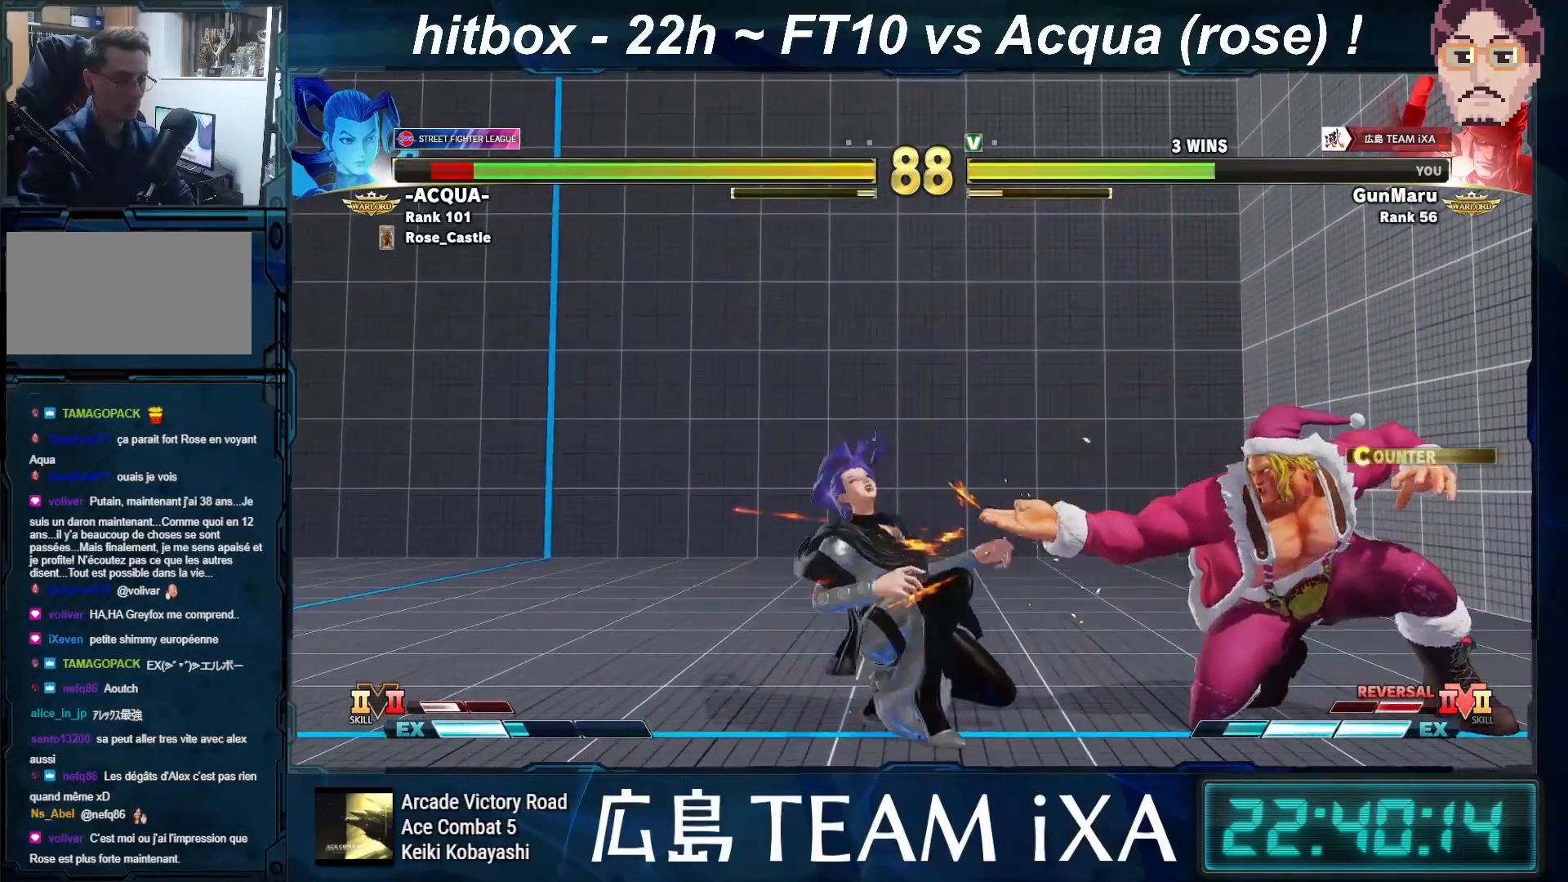
{"buttons": [], "left_stick": "down-right", "events": [[200, "left_stick", "center"], [233, "SQUARE", "down"], [233, "TRIANGLE", "down"], [283, "TRIANGLE", "up"], [283, "left_stick", "down-right"], [300, "SQUARE", "up"]]}
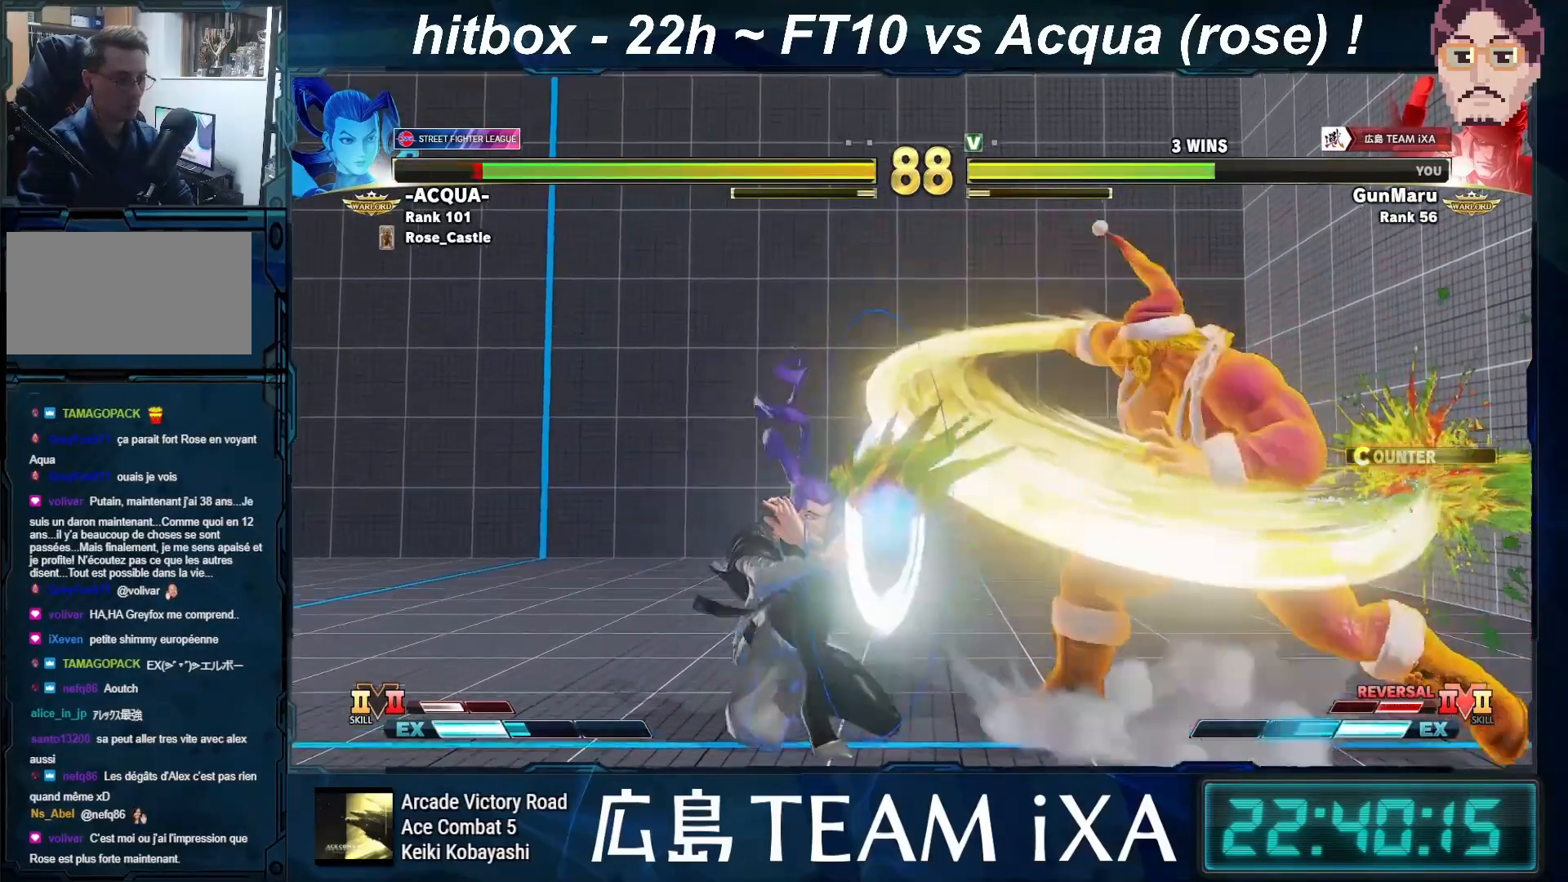
{"buttons": [], "left_stick": "center", "events": [[233, "left_stick", "center"], [433, "left_stick", "right"], [500, "left_stick", "center"]]}
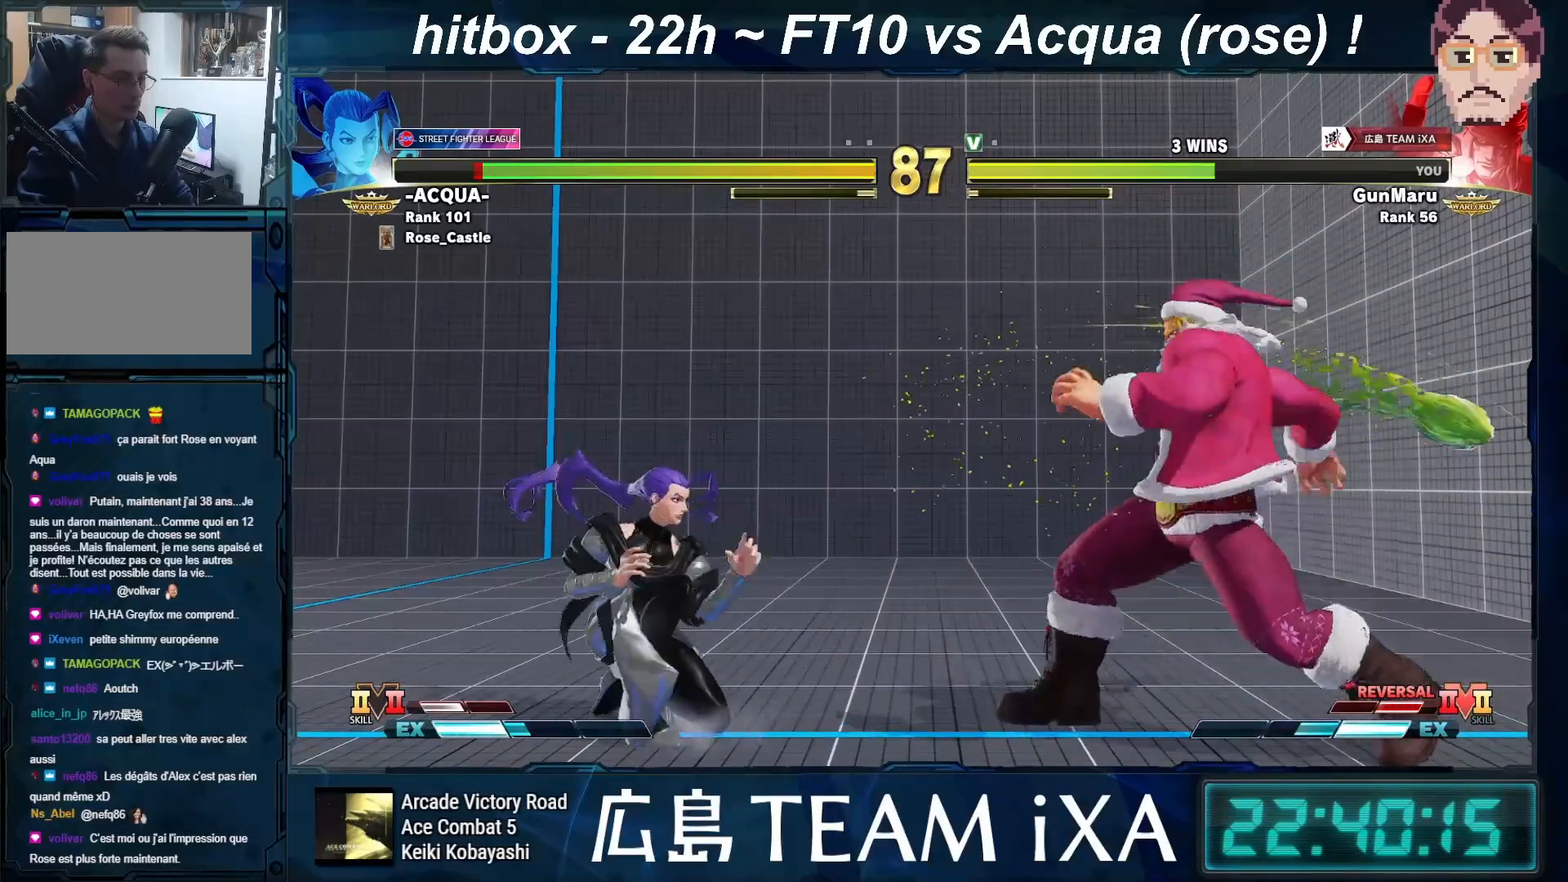
{"buttons": [], "left_stick": "left", "events": [[83, "left_stick", "right"], [300, "left_stick", "center"], [400, "left_stick", "left"]]}
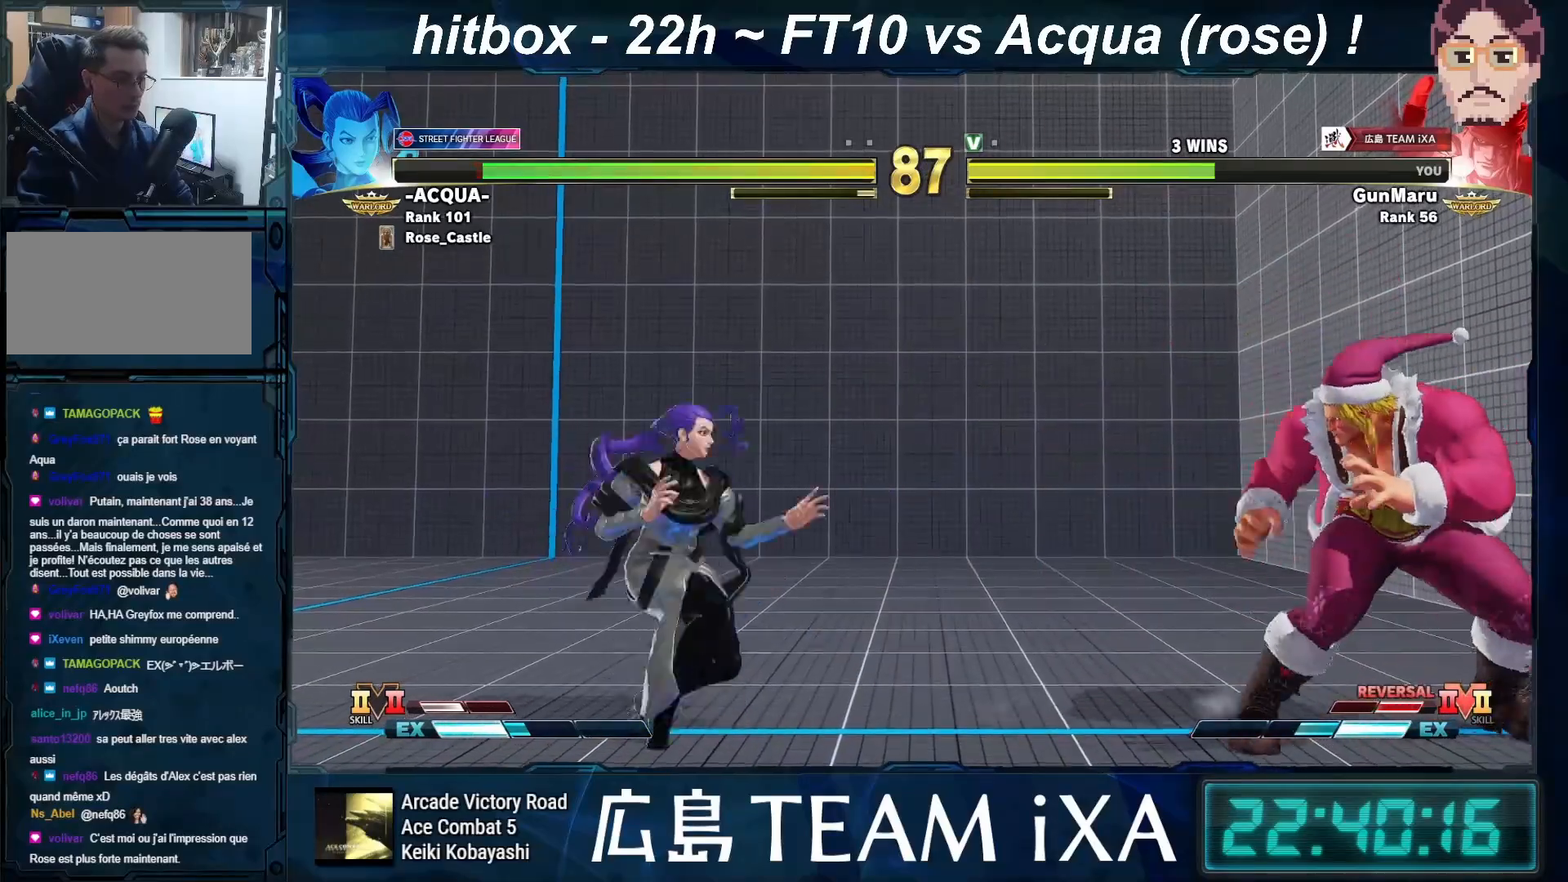
{"buttons": [], "left_stick": "center", "events": [[67, "left_stick", "right"], [283, "left_stick", "down"], [367, "left_stick", "left"], [417, "R1", "down"], [417, "left_stick", "center"], [500, "R1", "up"]]}
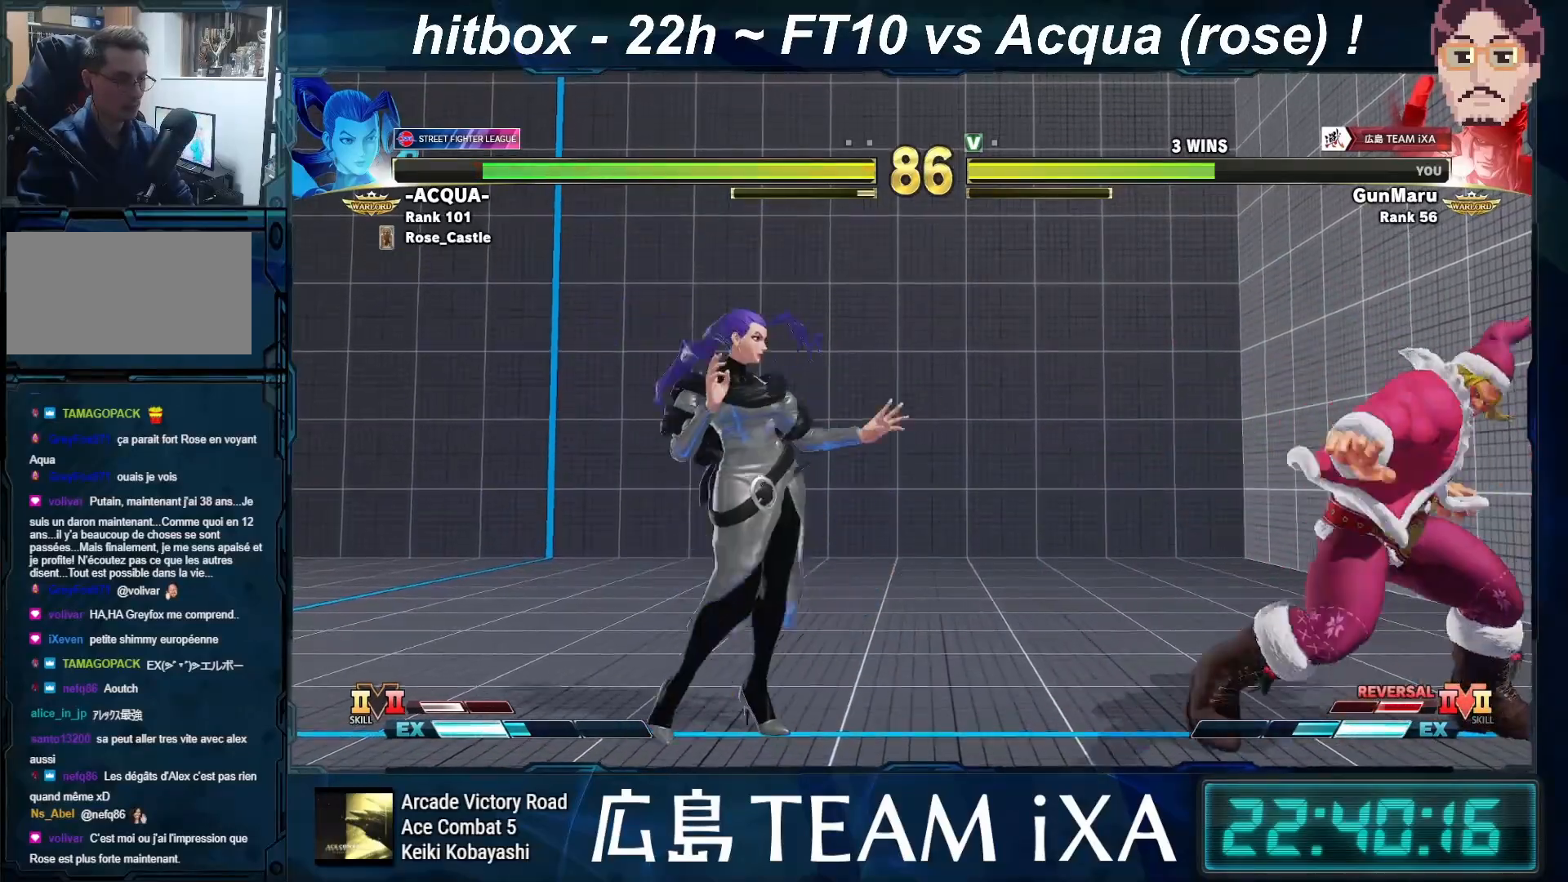
{"buttons": [], "left_stick": "center", "events": []}
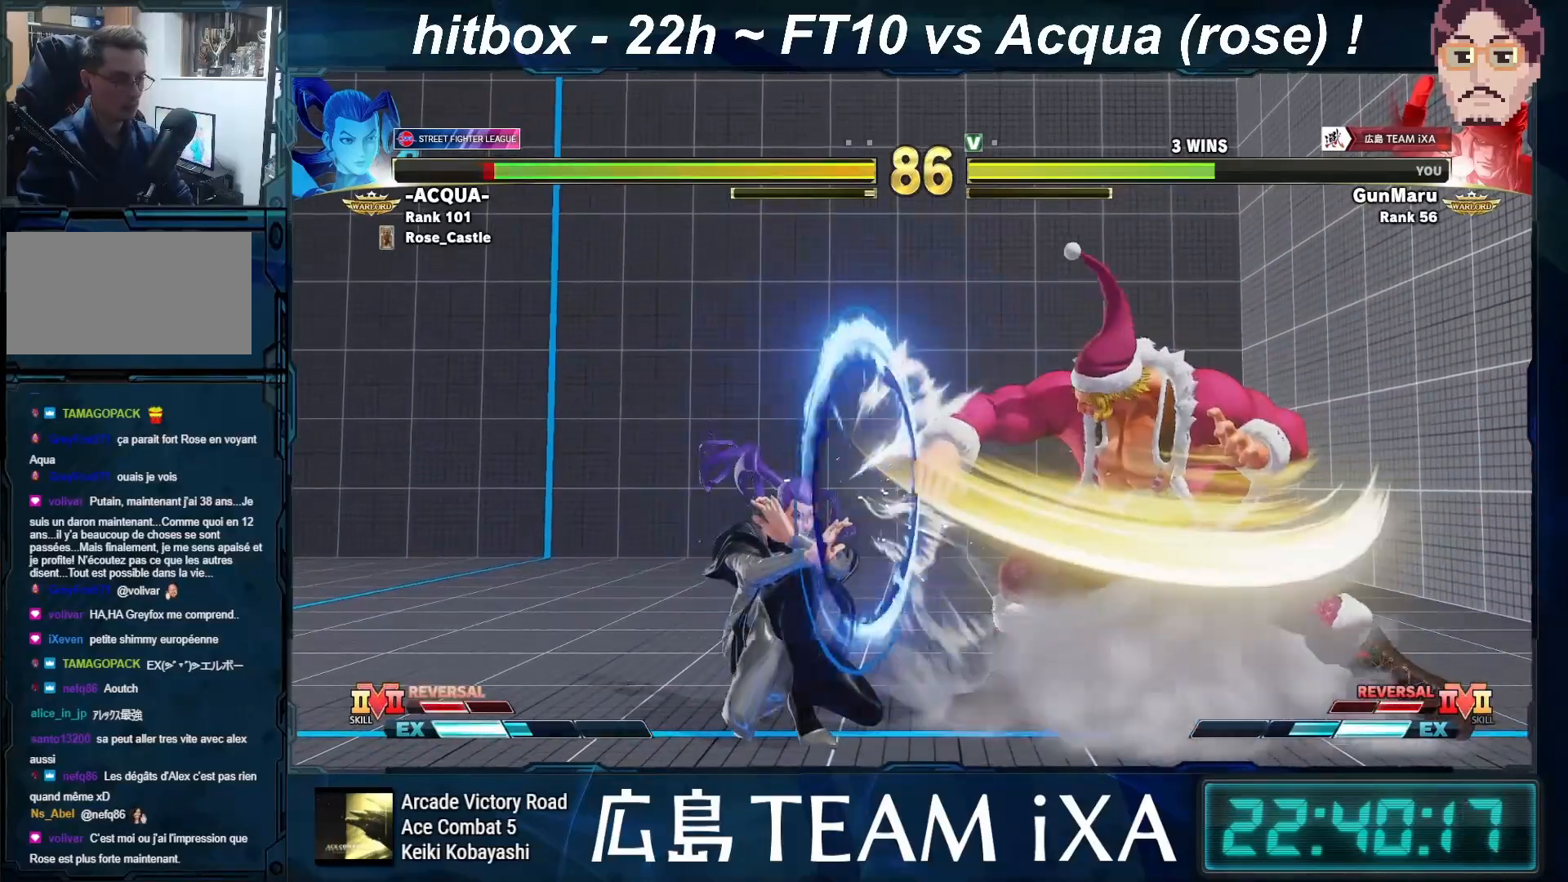
{"buttons": [], "left_stick": "right", "events": [[183, "left_stick", "right"], [267, "left_stick", "center"], [367, "left_stick", "right"]]}
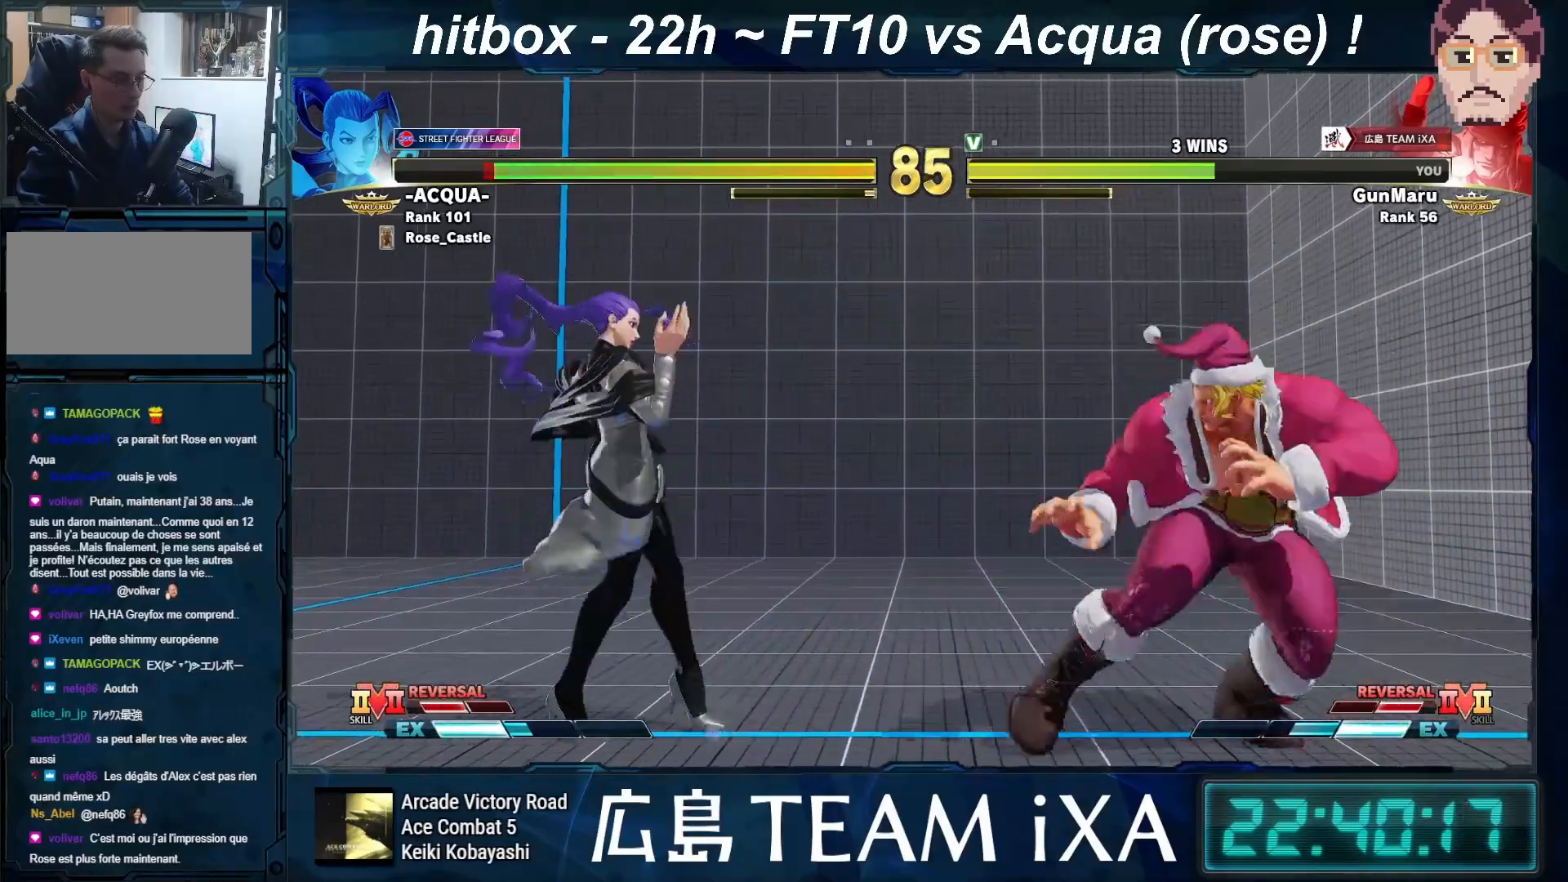
{"buttons": [], "left_stick": "right", "events": [[217, "left_stick", "center"], [267, "left_stick", "left"], [400, "left_stick", "right"]]}
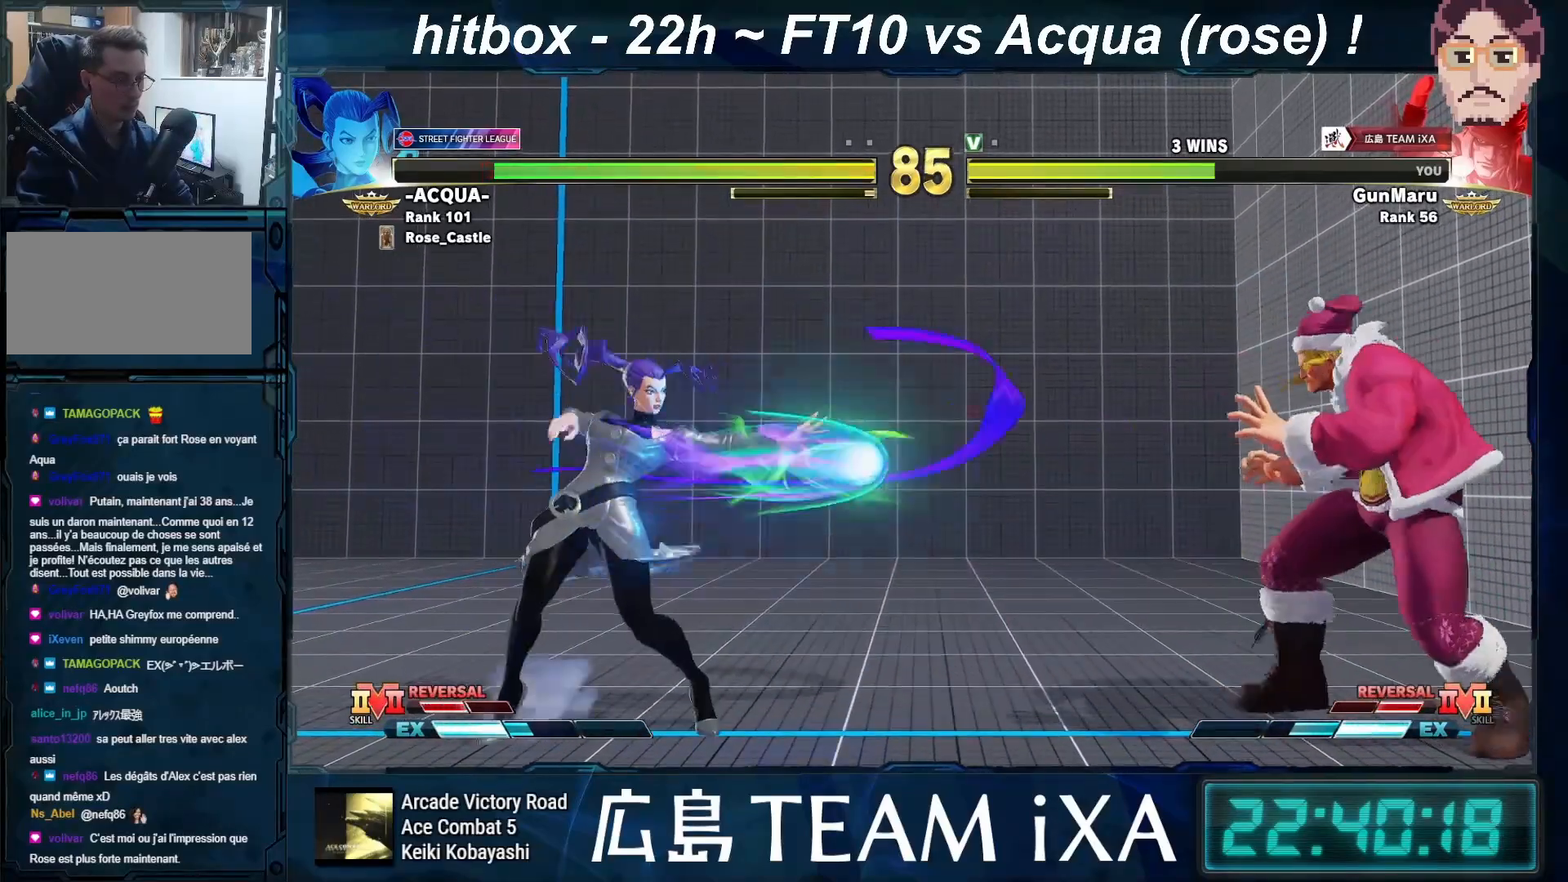
{"buttons": [], "left_stick": "down-right", "events": [[50, "left_stick", "center"], [133, "left_stick", "left"], [367, "left_stick", "down-right"]]}
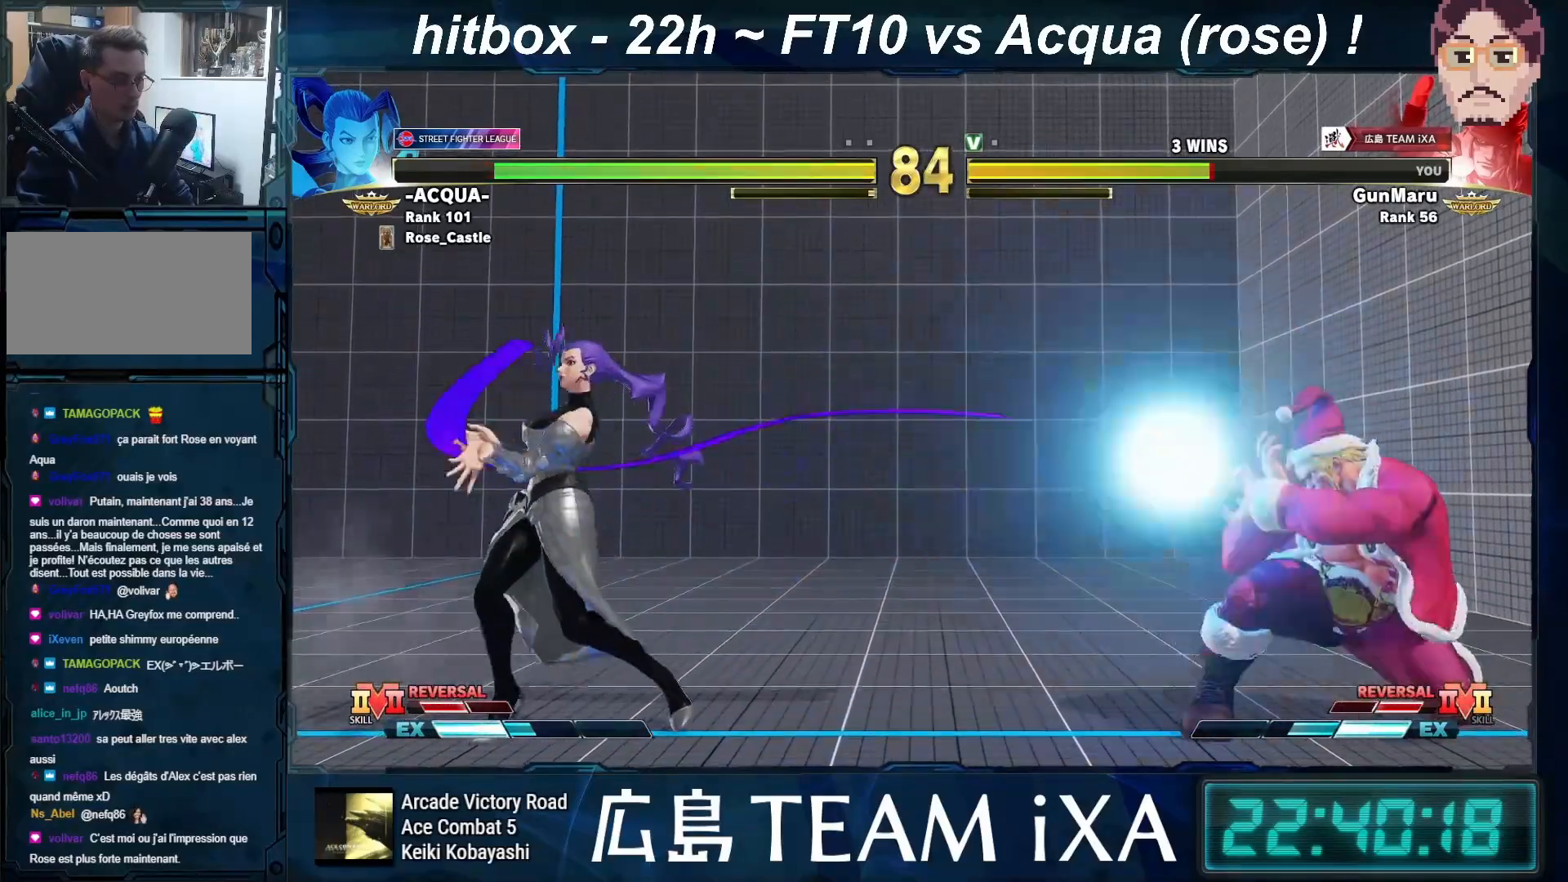
{"buttons": [], "left_stick": "right", "events": [[300, "left_stick", "right"]]}
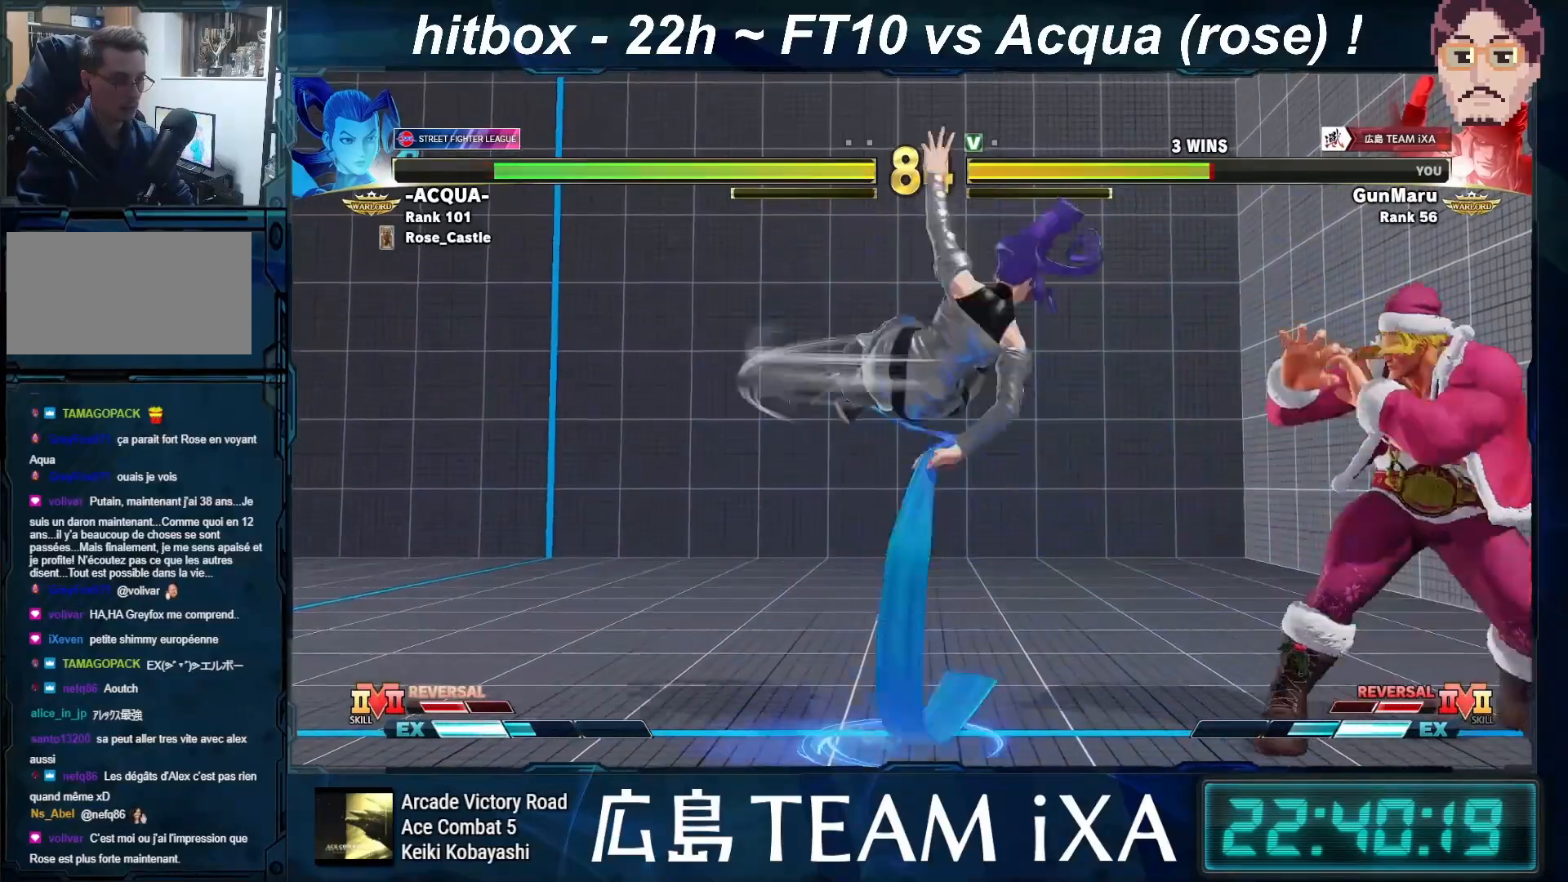
{"buttons": [], "left_stick": "down-right", "events": [[83, "left_stick", "down-right"], [183, "TRIANGLE", "down"], [317, "TRIANGLE", "up"]]}
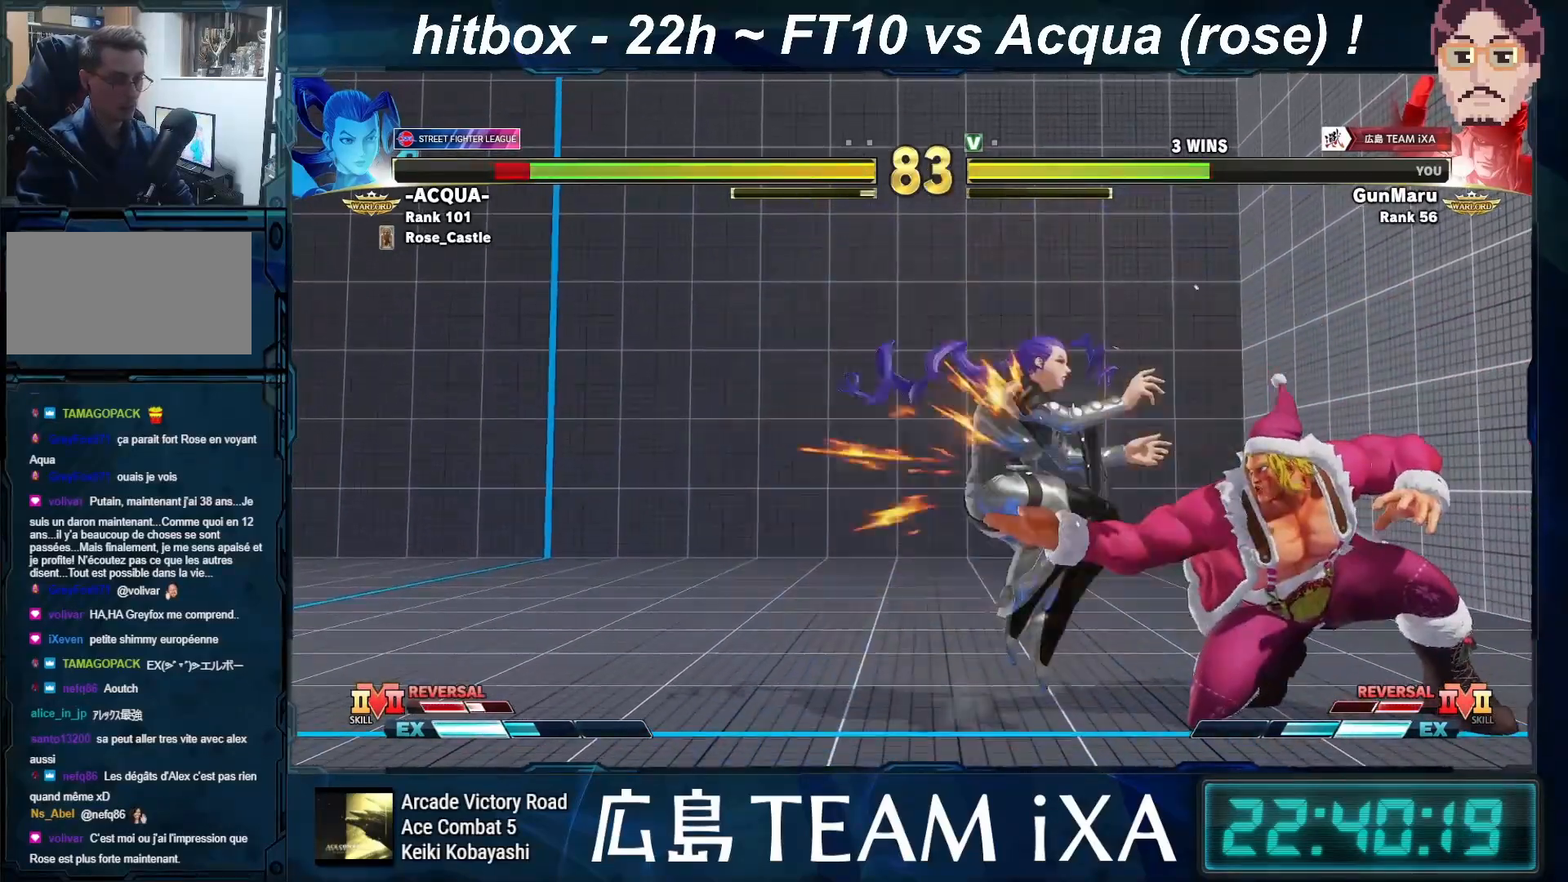
{"buttons": [], "left_stick": "down-right", "events": [[350, "TRIANGLE", "down"], [400, "TRIANGLE", "up"], [417, "TRIANGLE", "down"], [450, "TRIANGLE", "up"]]}
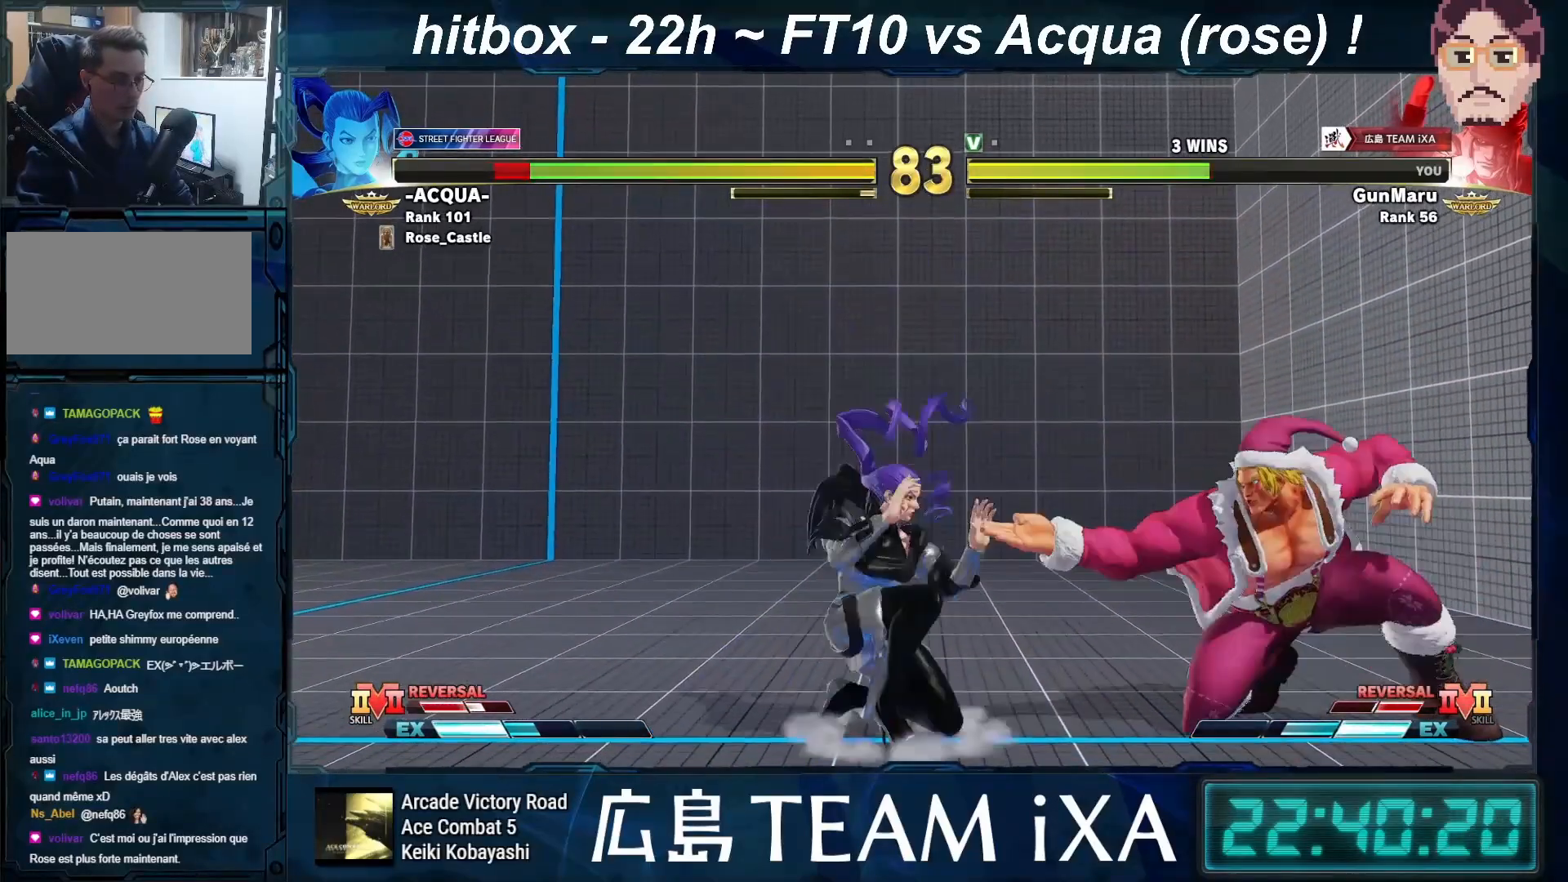
{"buttons": [], "left_stick": "left", "events": [[383, "left_stick", "left"]]}
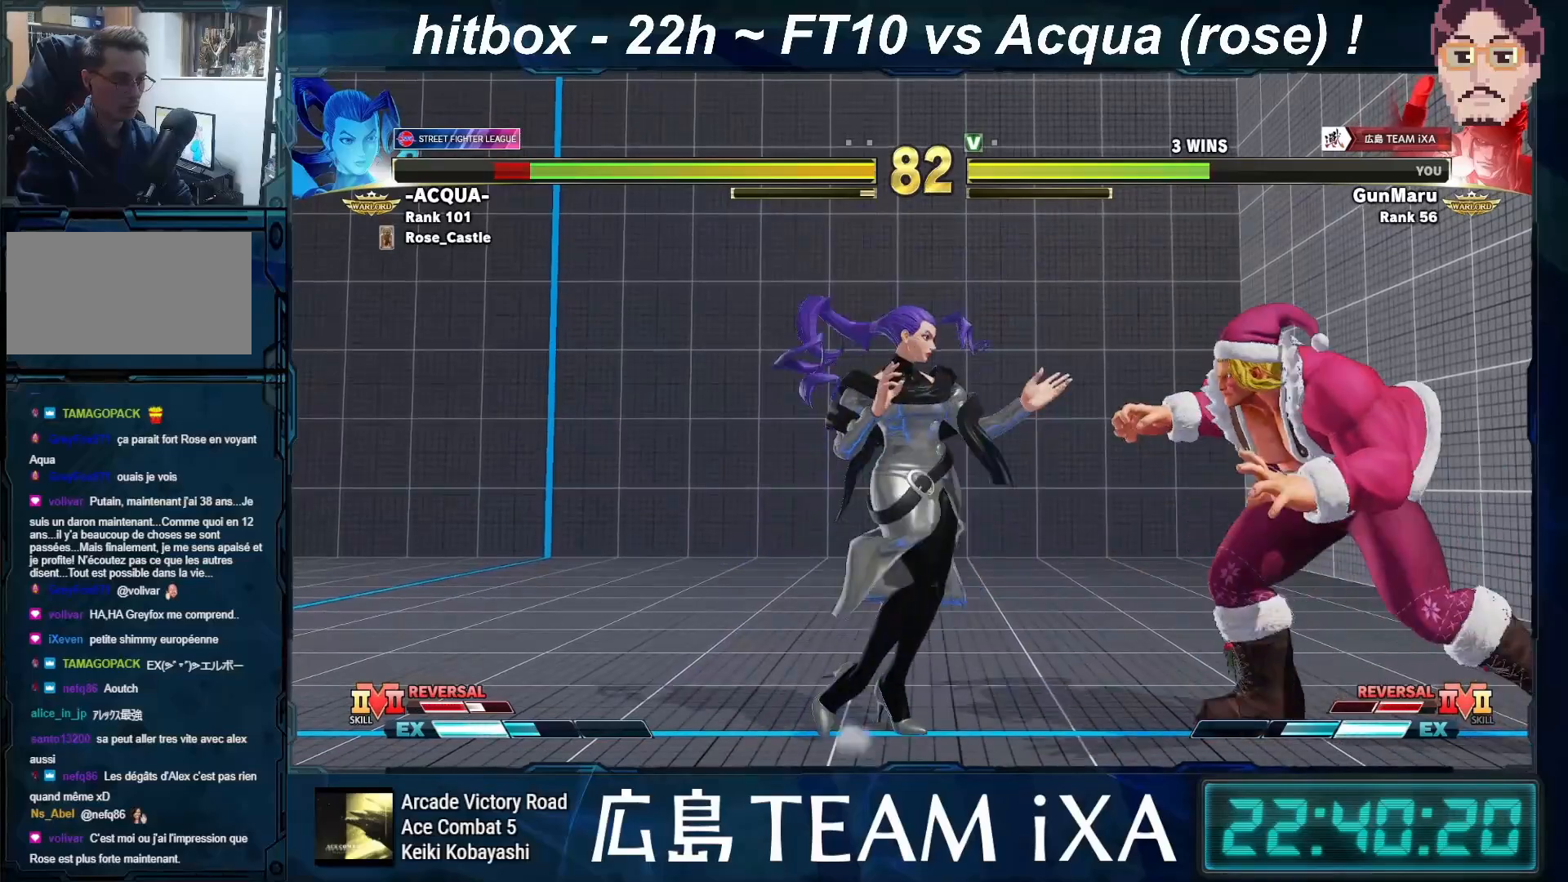
{"buttons": [], "left_stick": "down-right", "events": [[117, "left_stick", "down-right"], [367, "SQUARE", "down"], [450, "SQUARE", "up"]]}
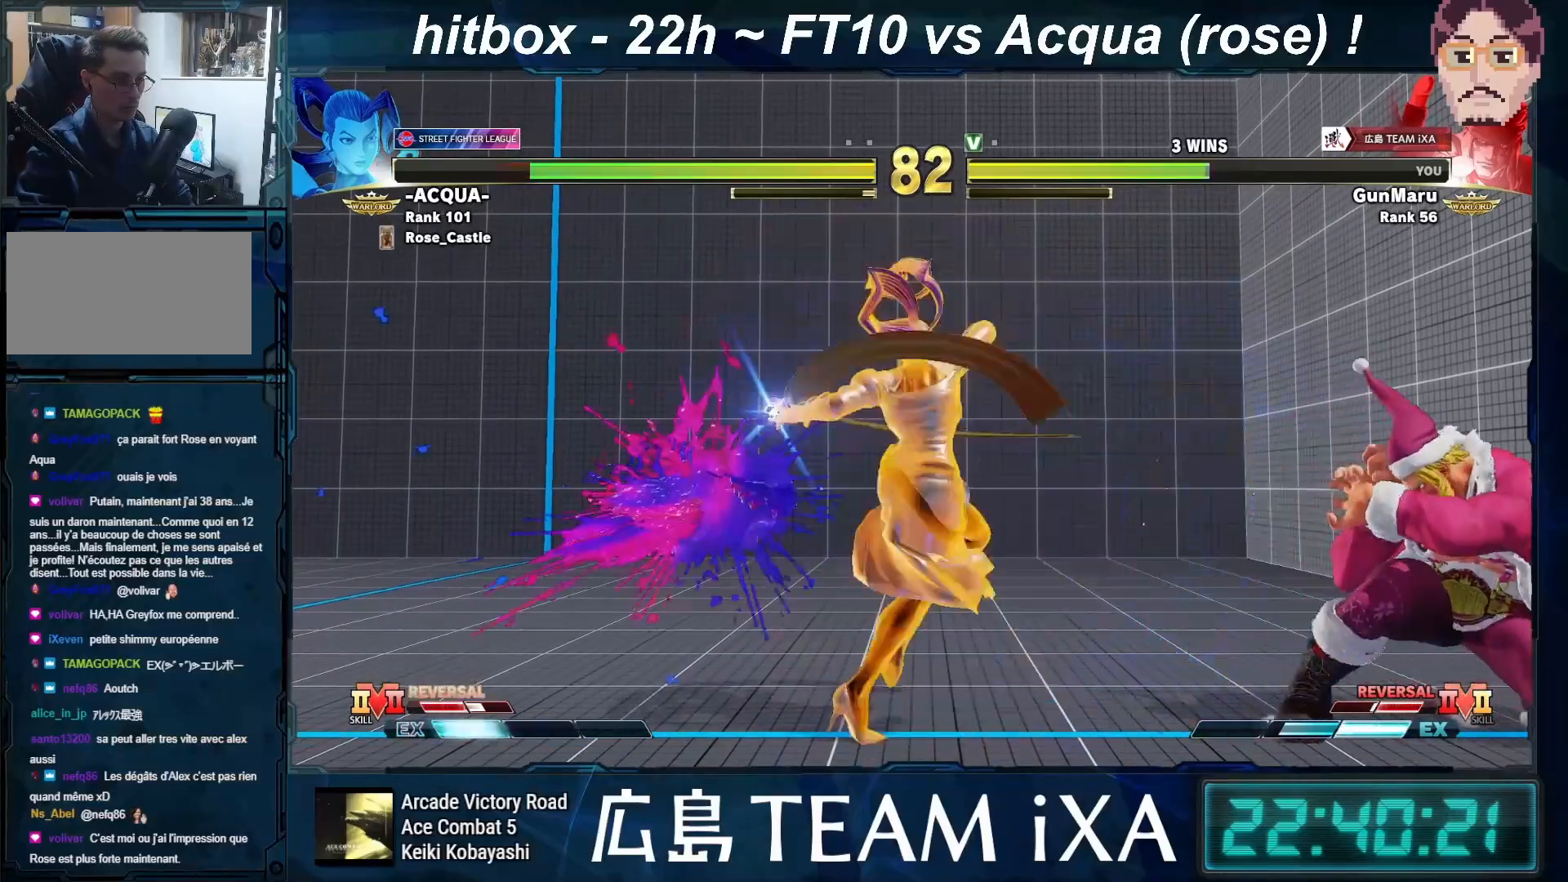
{"buttons": [], "left_stick": "center", "events": [[500, "left_stick", "center"]]}
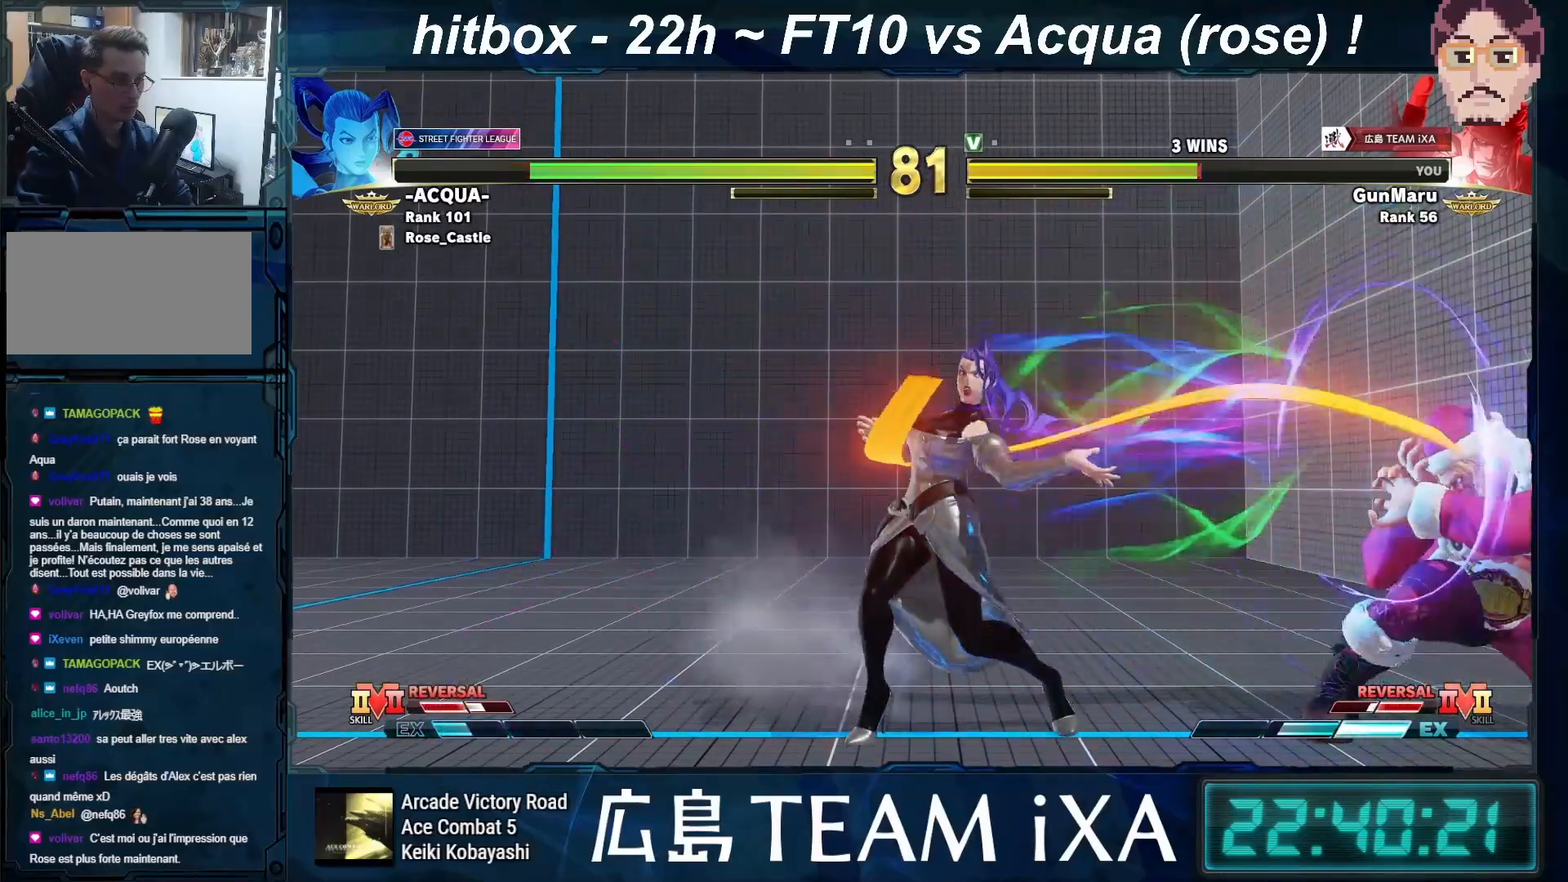
{"buttons": [], "left_stick": "right", "events": [[100, "left_stick", "right"], [167, "TRIANGLE", "down"], [233, "TRIANGLE", "up"]]}
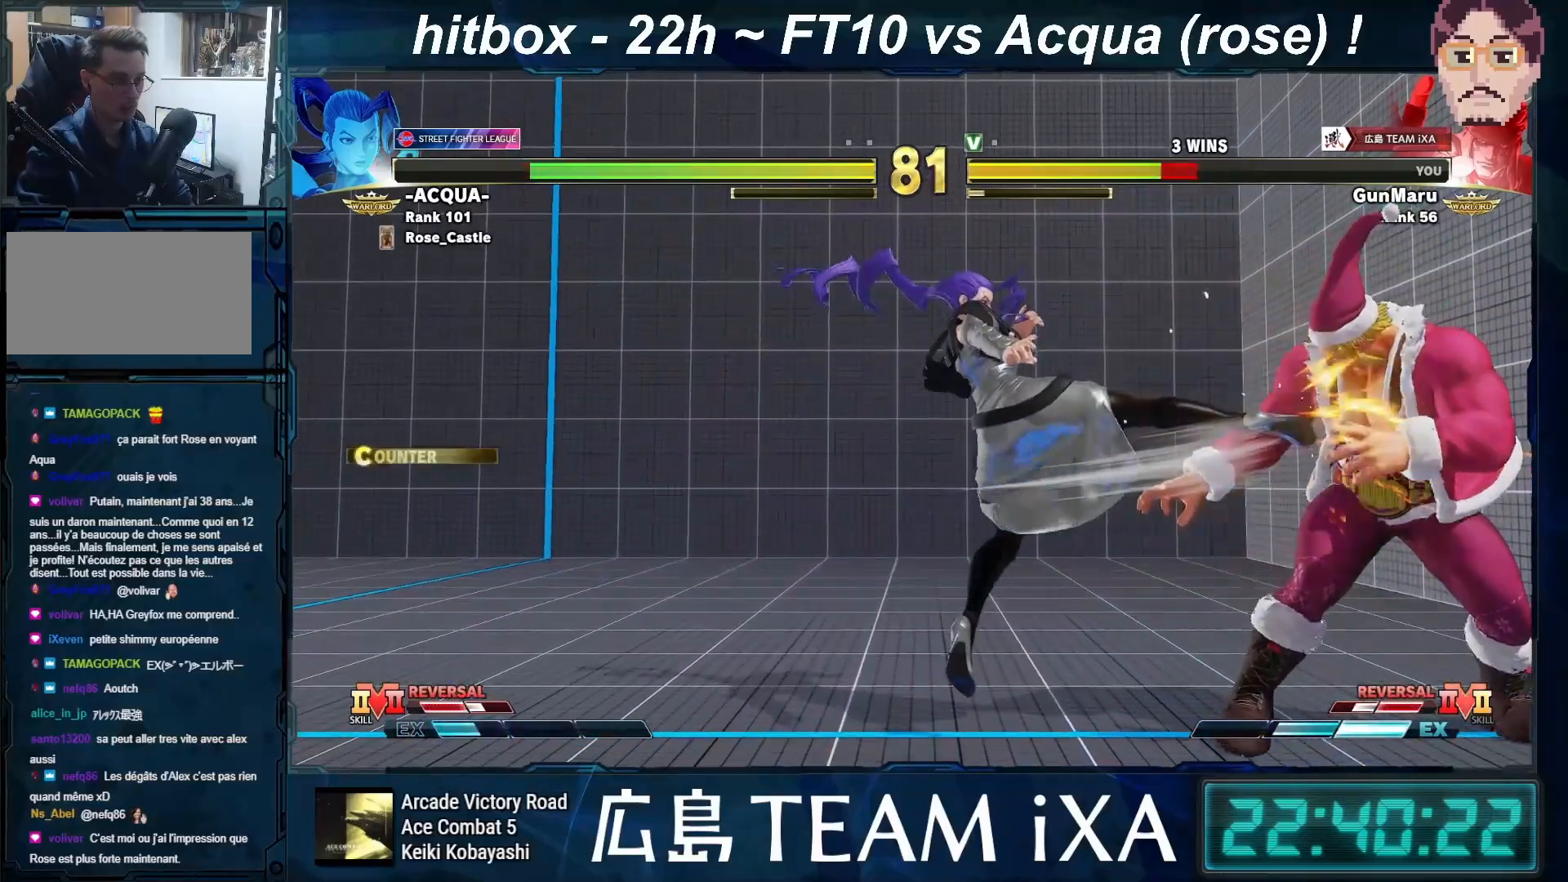
{"buttons": [], "left_stick": "down-right", "events": [[100, "left_stick", "center"], [350, "left_stick", "down-right"]]}
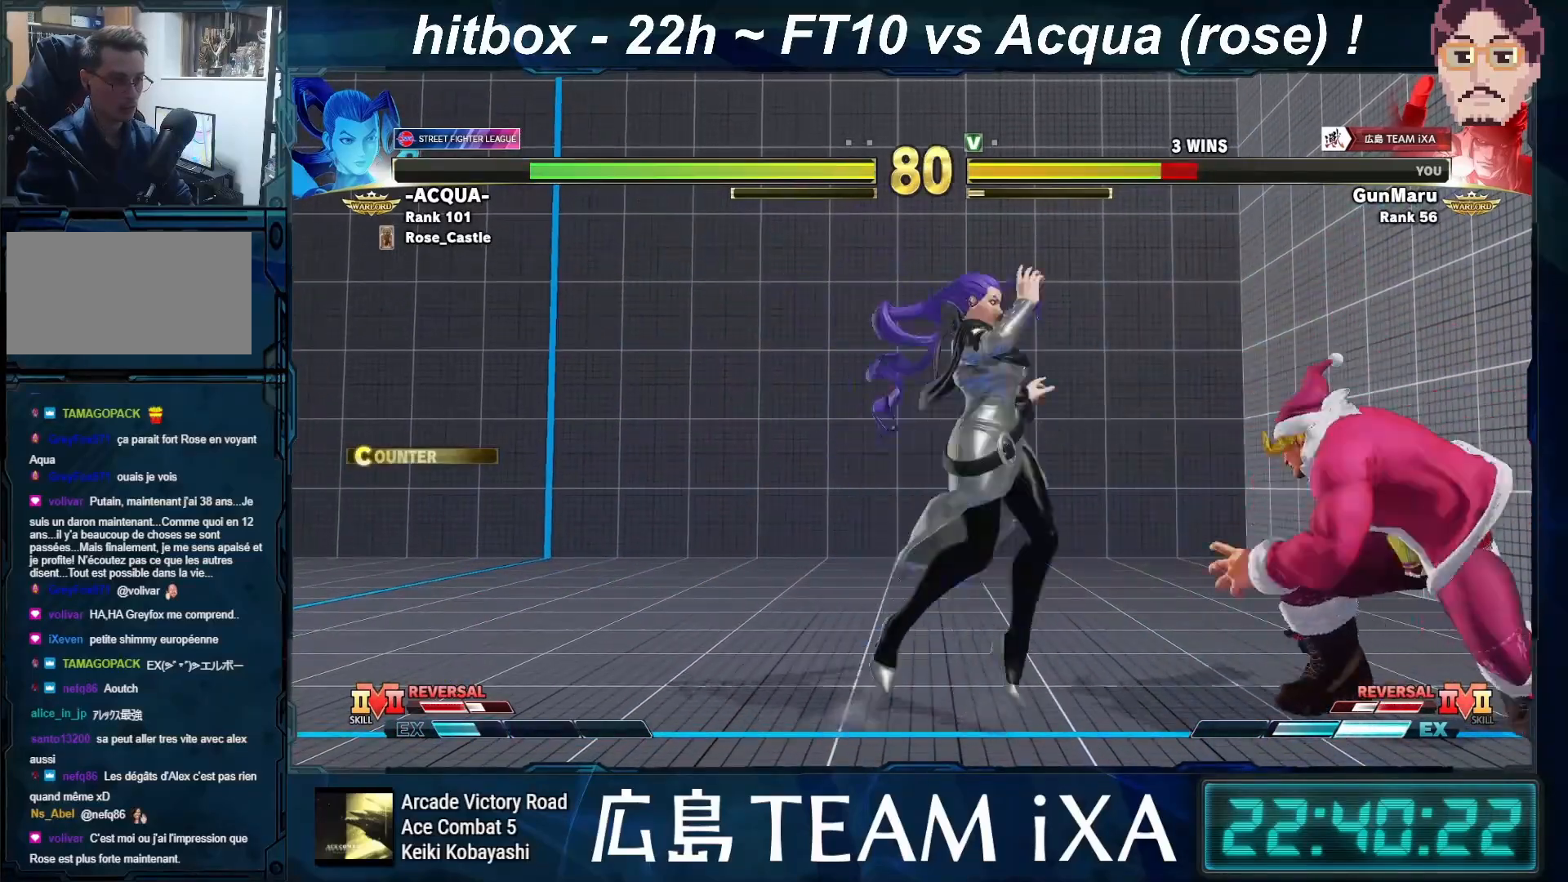
{"buttons": [], "left_stick": "left", "events": [[383, "left_stick", "center"], [450, "left_stick", "left"]]}
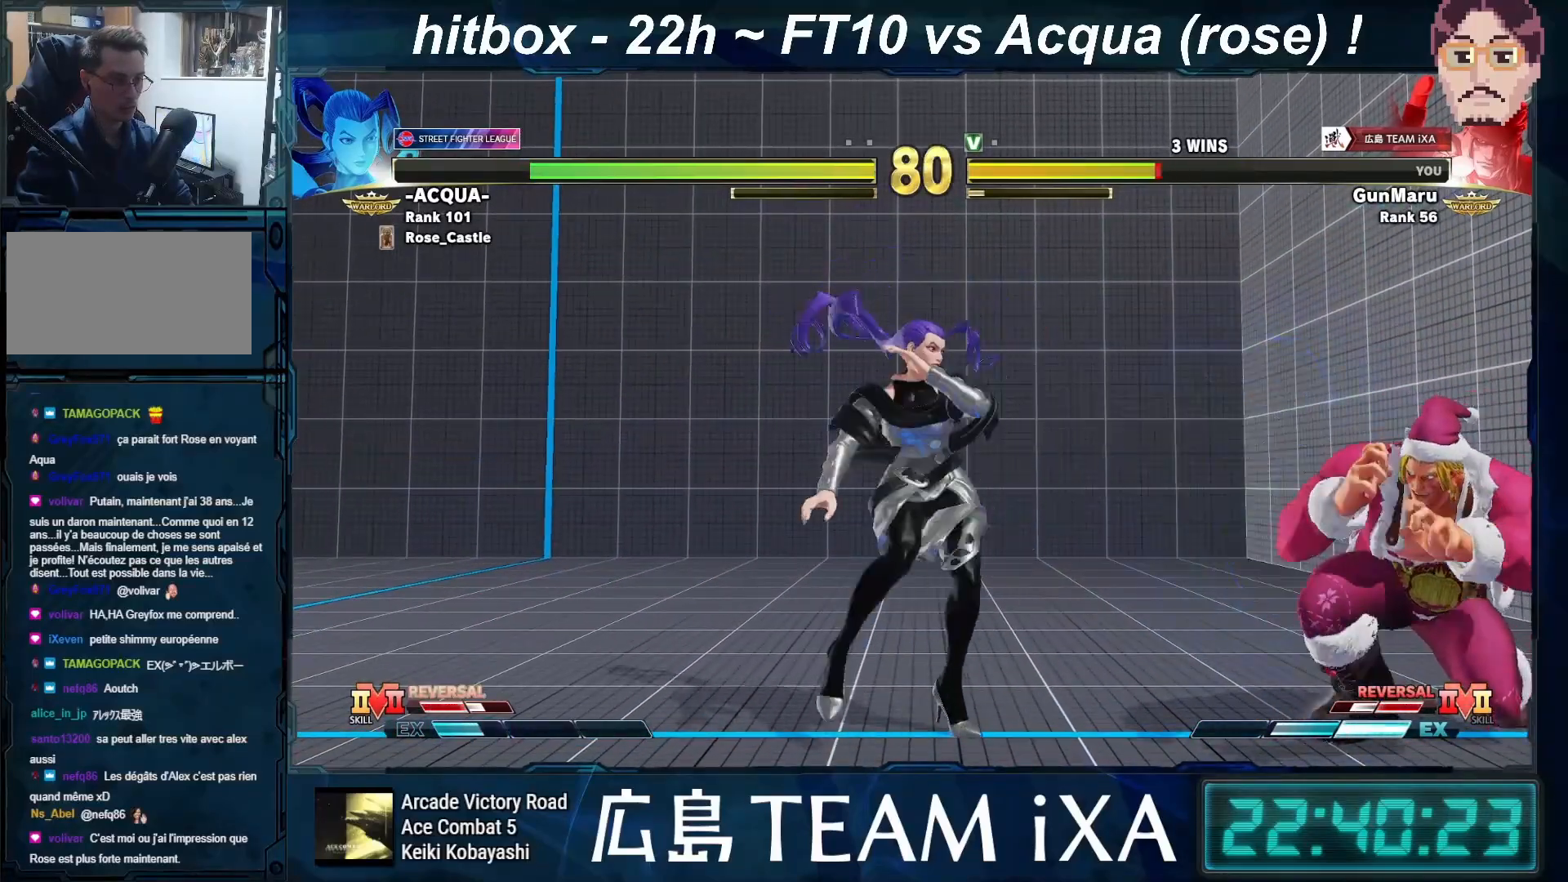
{"buttons": [], "left_stick": "down-right", "events": [[50, "R1", "down"], [117, "R1", "up"], [117, "left_stick", "down"], [217, "left_stick", "left"], [300, "R1", "down"], [333, "left_stick", "right"], [367, "R1", "up"], [467, "left_stick", "down-right"]]}
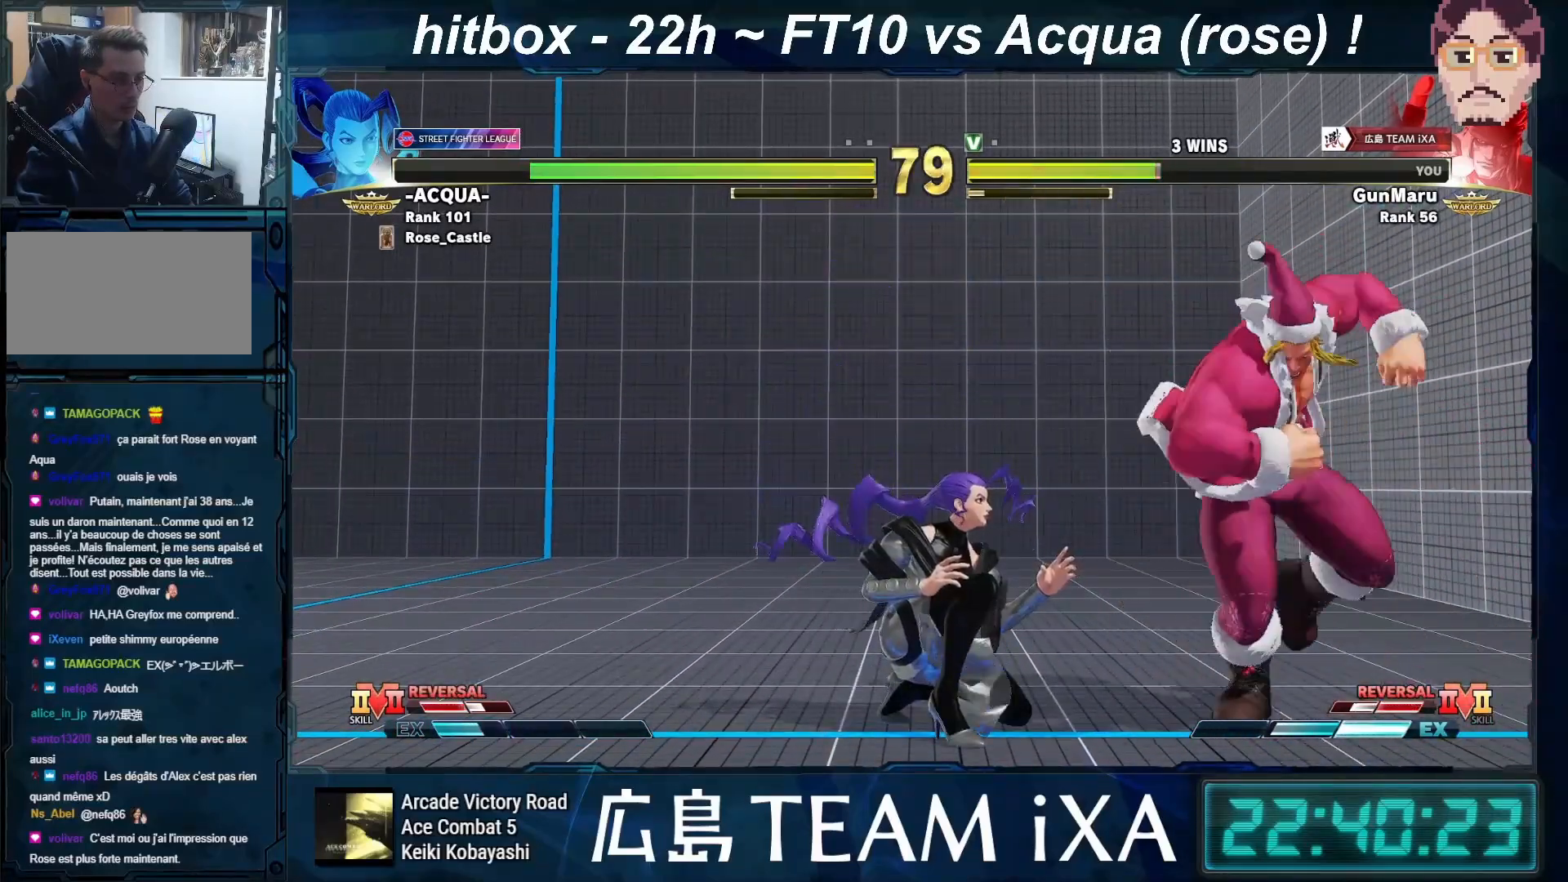
{"buttons": [], "left_stick": "down-right", "events": [[367, "SQUARE", "down"], [483, "SQUARE", "up"]]}
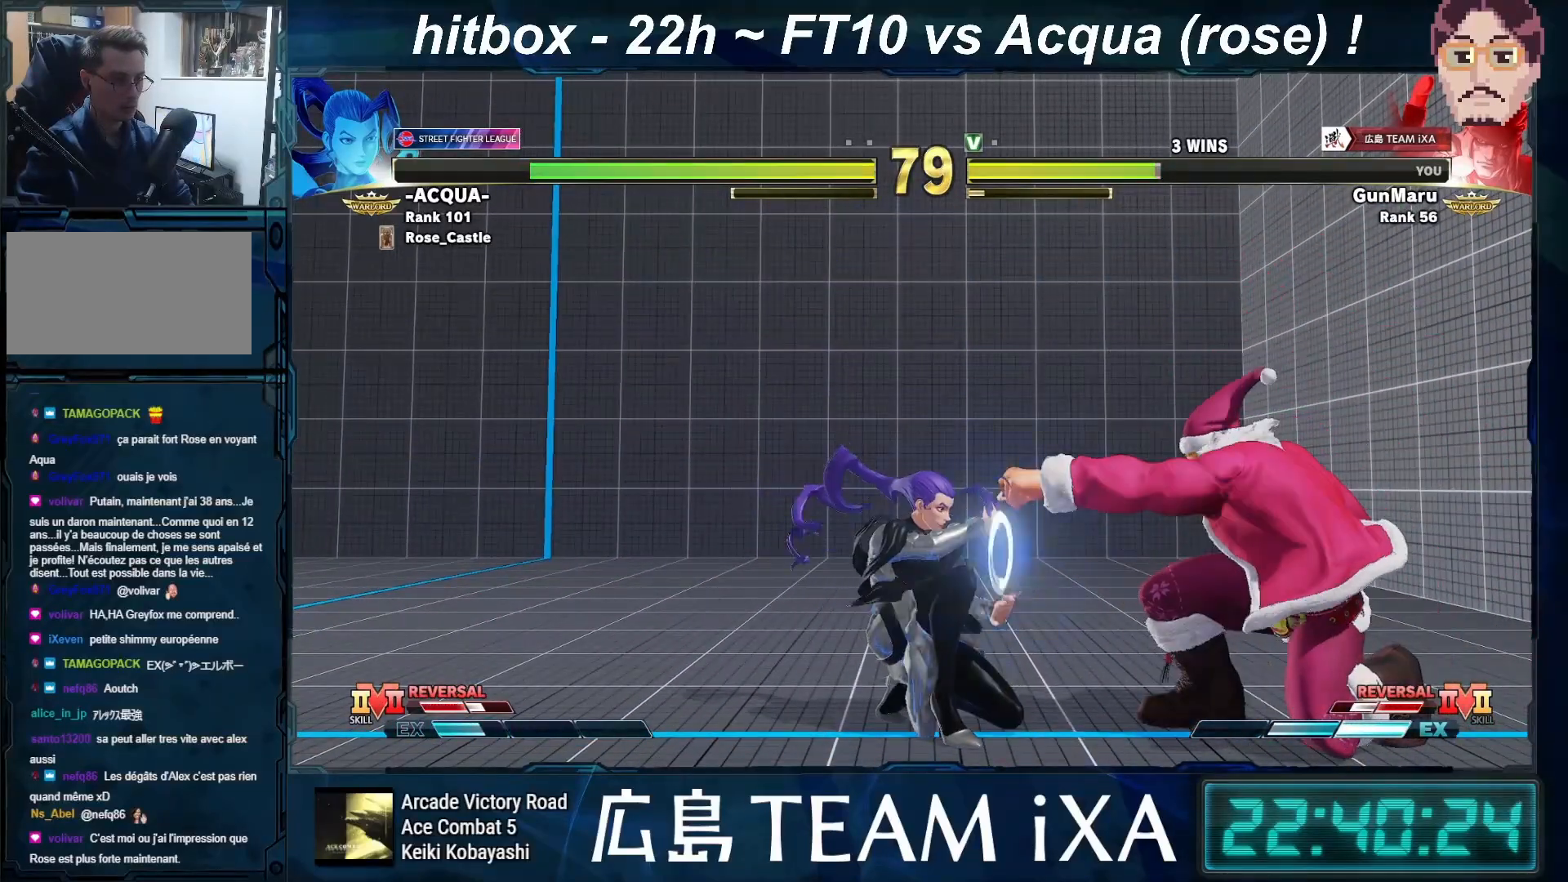
{"buttons": [], "left_stick": "down-right", "events": [[150, "TRIANGLE", "down"], [183, "TRIANGLE", "up"], [217, "TRIANGLE", "down"], [233, "TRIANGLE", "up"]]}
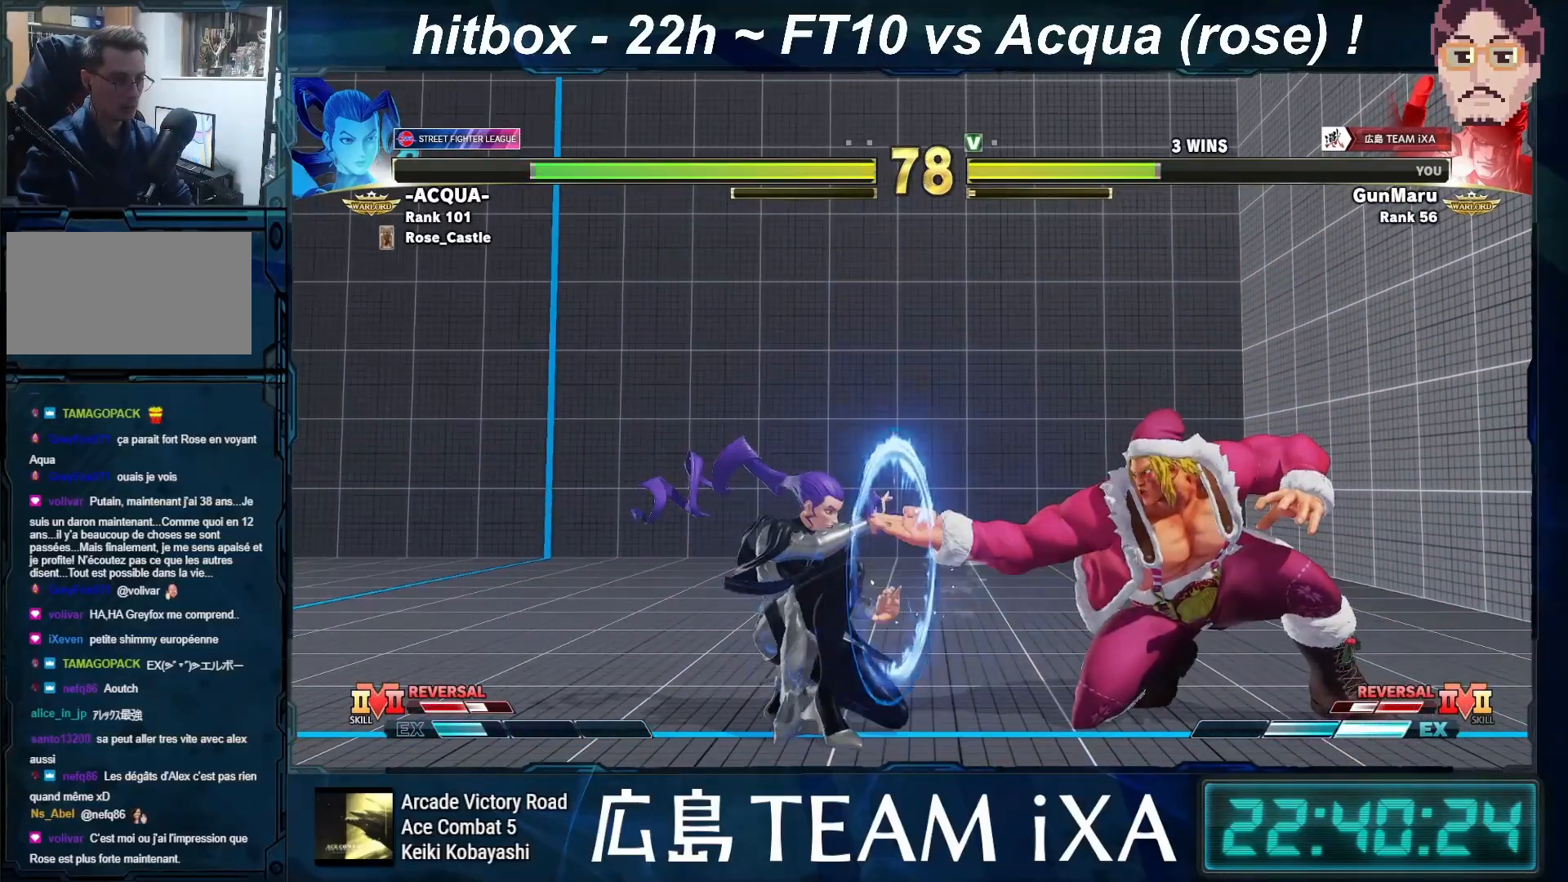
{"buttons": [], "left_stick": "right", "events": [[267, "left_stick", "right"]]}
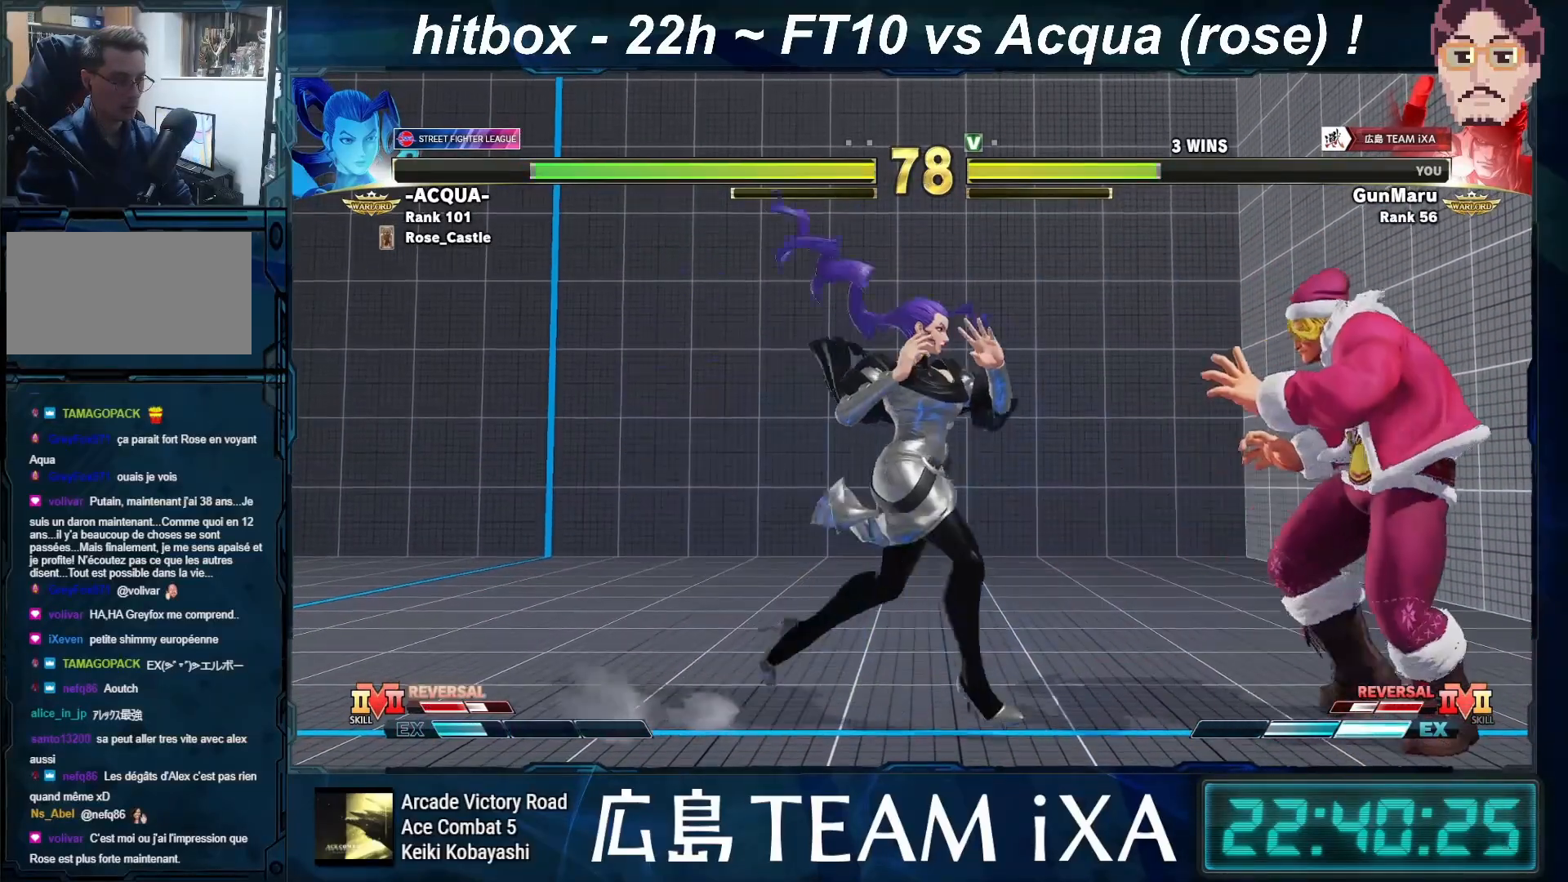
{"buttons": [], "left_stick": "down-right", "events": [[167, "left_stick", "down-right"], [283, "TRIANGLE", "down"], [400, "TRIANGLE", "up"]]}
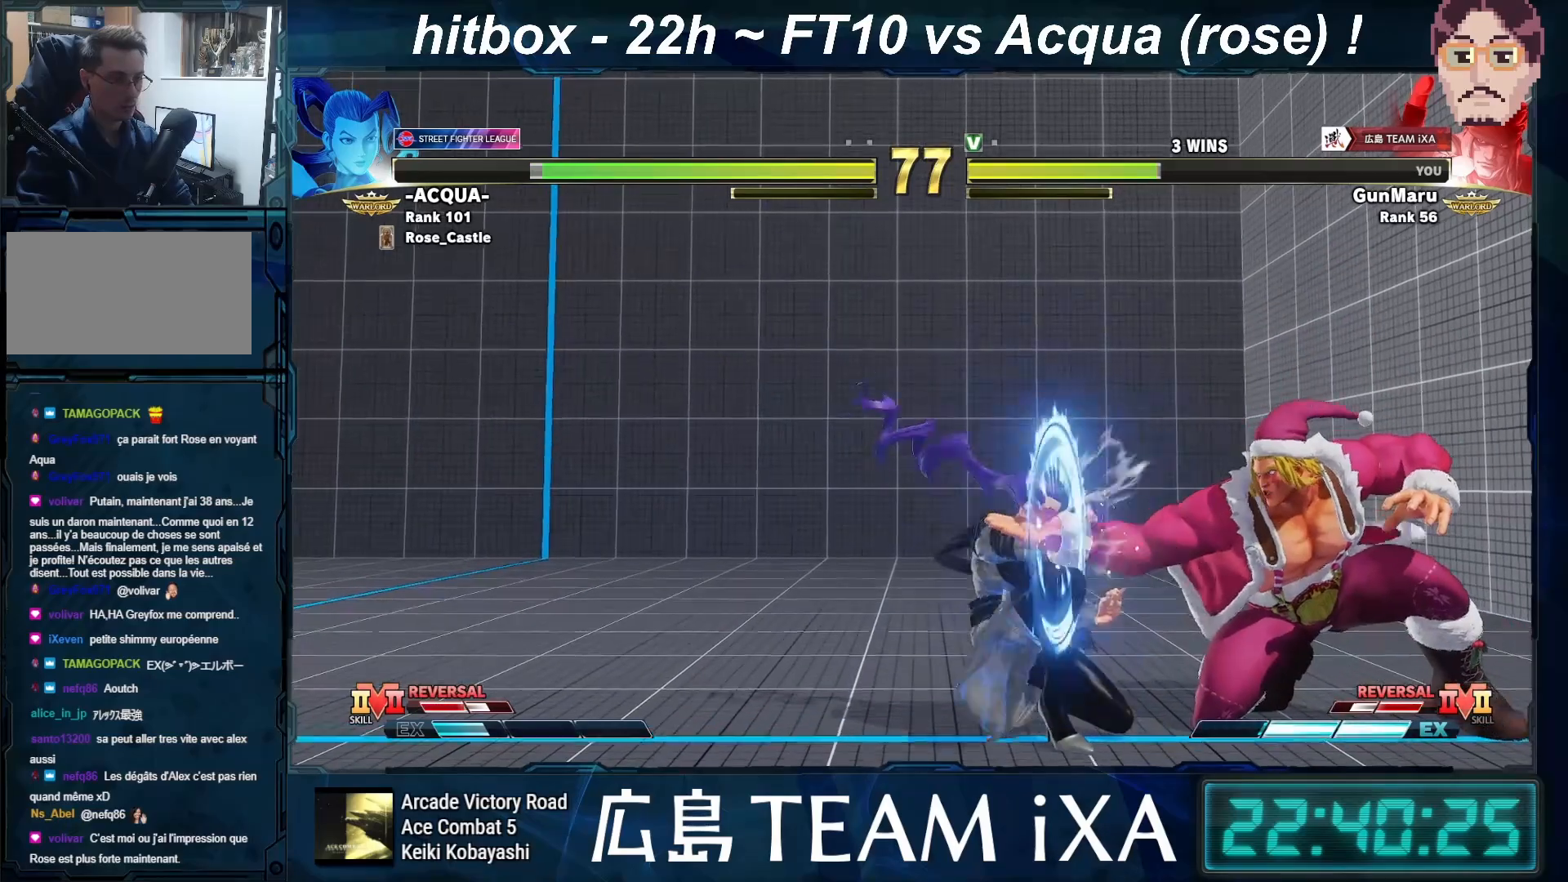
{"buttons": [], "left_stick": "down-right", "events": [[167, "left_stick", "center"], [300, "left_stick", "left"], [417, "left_stick", "down-right"]]}
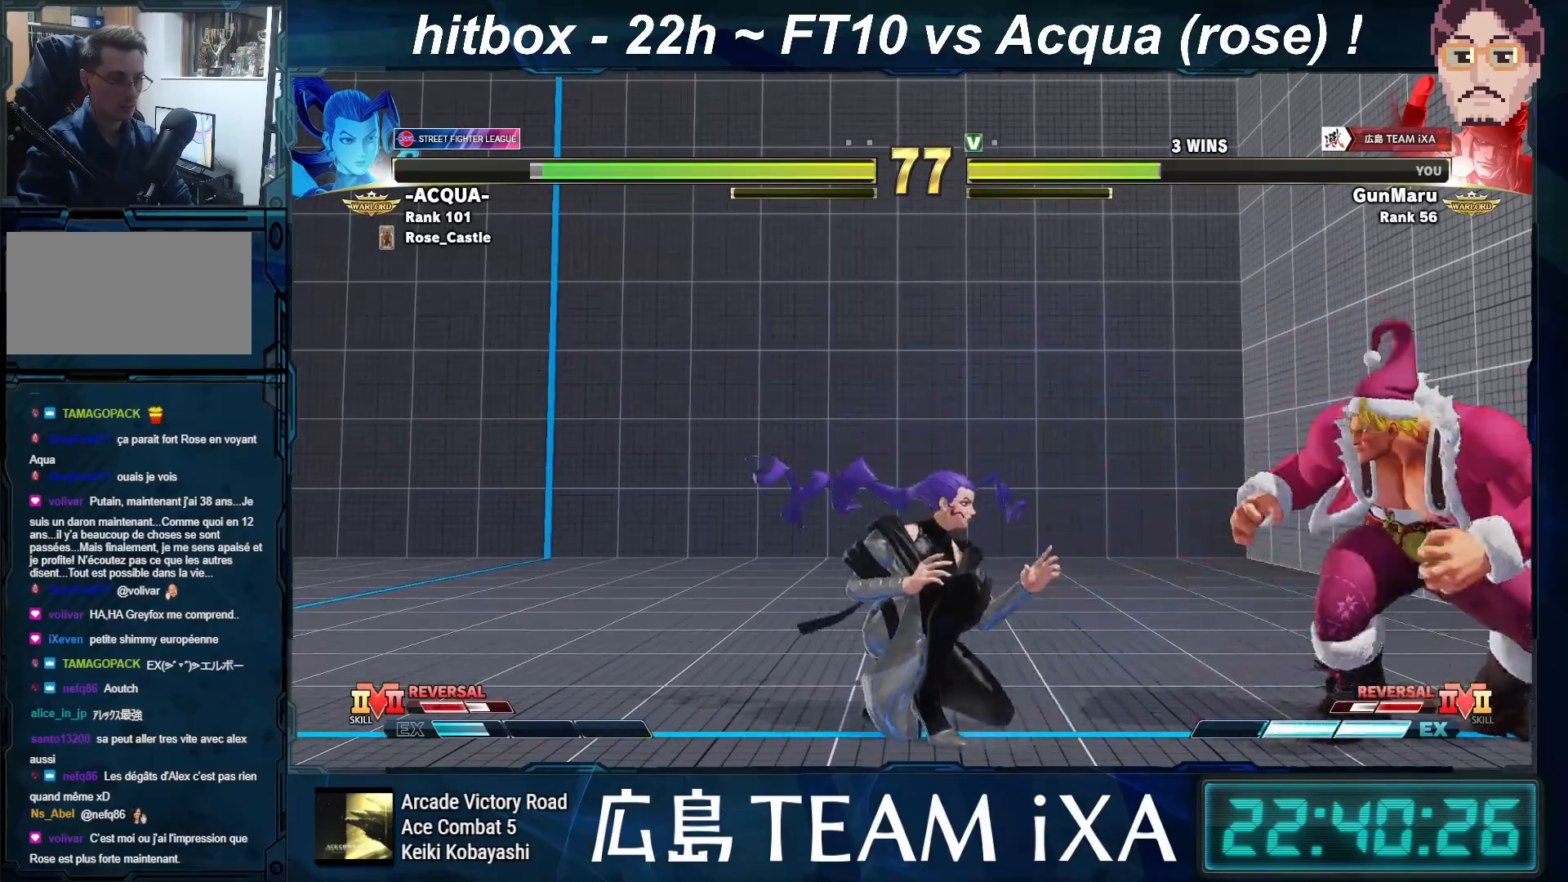
{"buttons": [], "left_stick": "up-left", "events": [[117, "left_stick", "left"], [383, "left_stick", "up-left"]]}
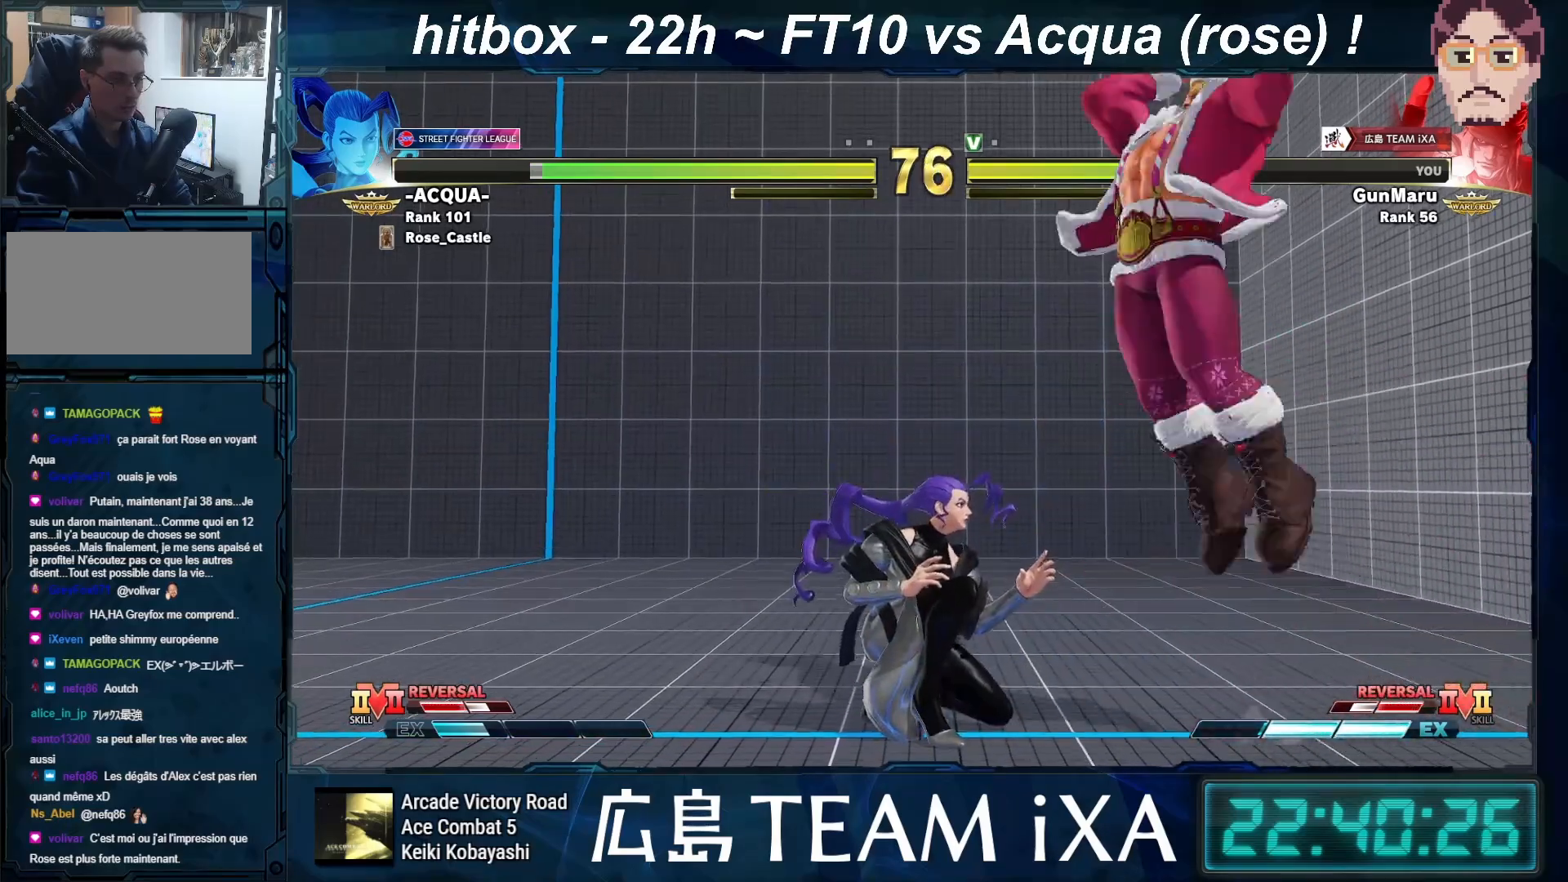
{"buttons": [], "left_stick": "down-left", "events": [[17, "left_stick", "center"], [217, "left_stick", "down"], [267, "R1", "down"], [283, "left_stick", "center"], [317, "R1", "up"], [383, "left_stick", "down-left"]]}
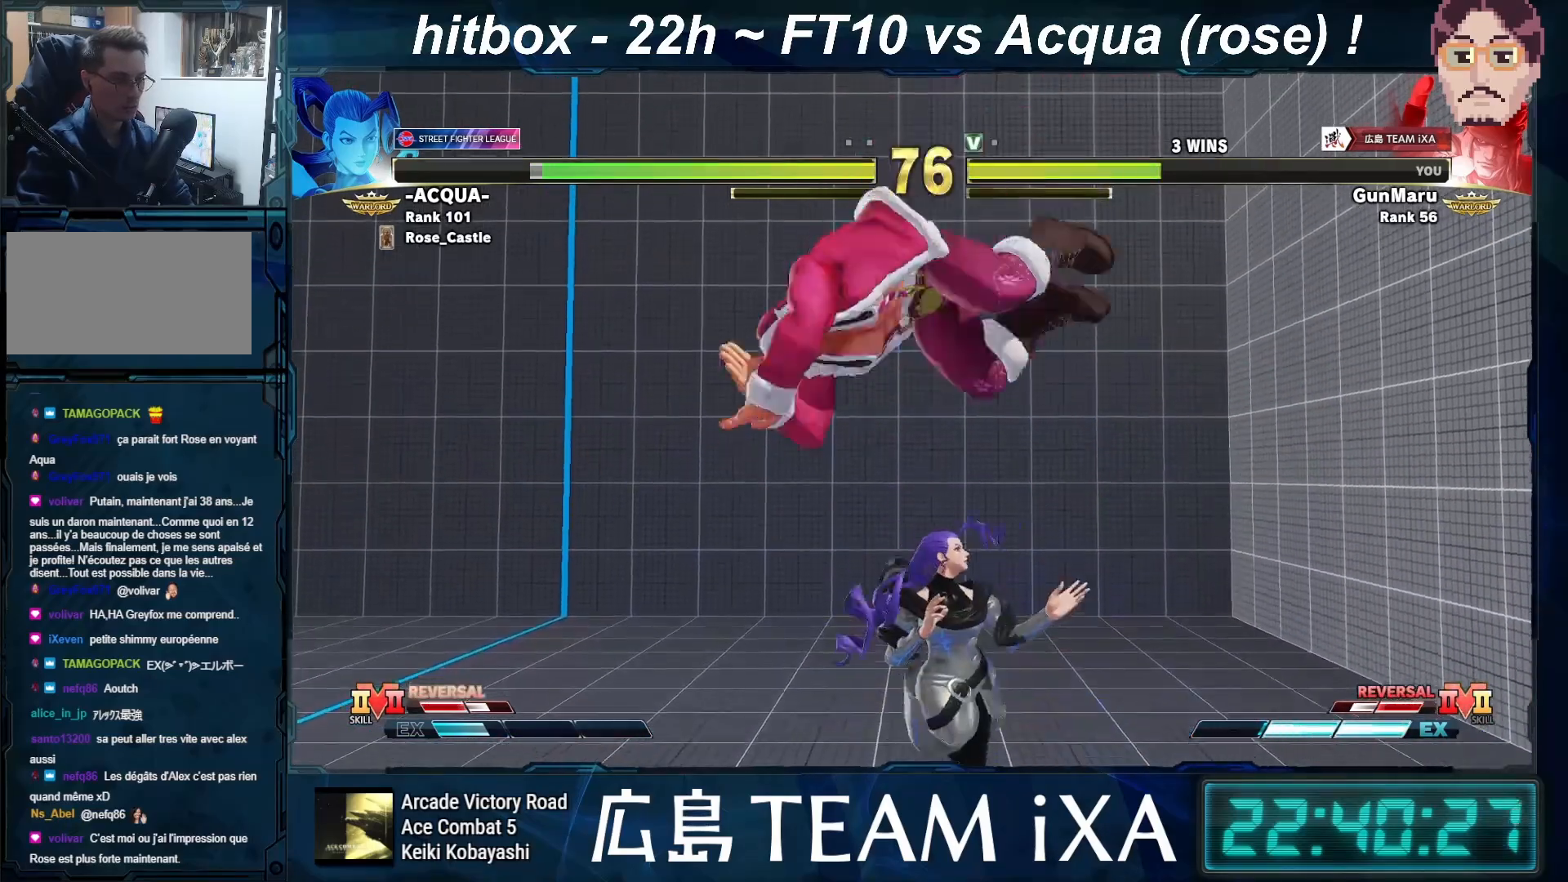
{"buttons": [], "left_stick": "down-left", "events": []}